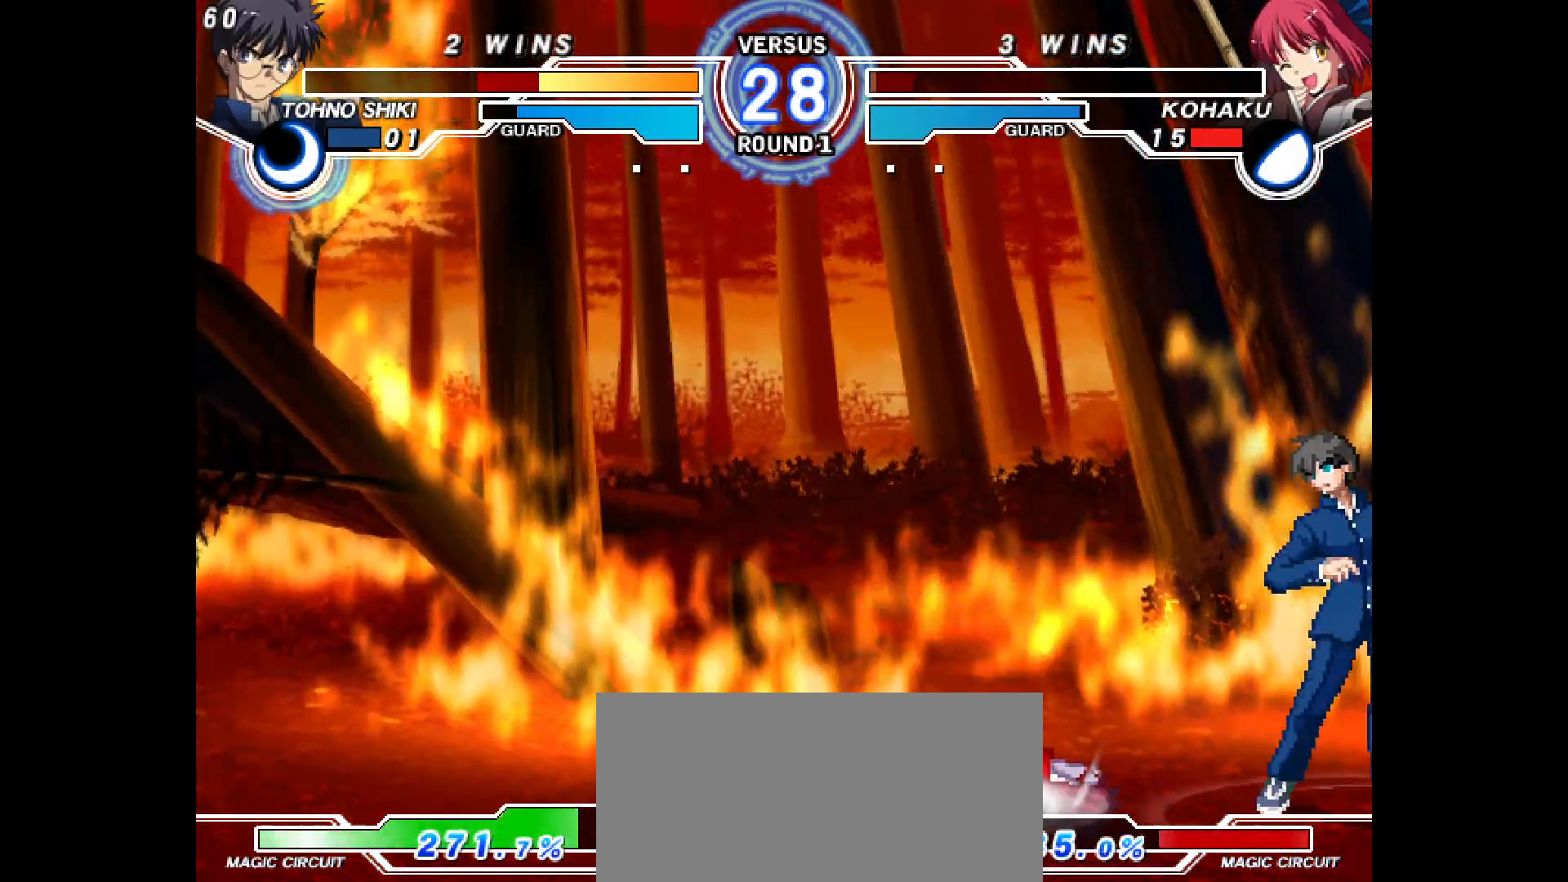
Gameplay with a controller (arcade stick); each line is a JSON object with the inputs held at the frame after it. "events" lists button and stick changes between this image and that frame as [ms after this image, input, new state], when the widget could be followed in between. Not read: HOME L3 R3 other_buttons.
{"buttons": [], "events": [[33, "CROSS", "down"], [33, "TRIANGLE", "down"], [83, "L2", "down"], [100, "CROSS", "up"], [150, "CIRCLE", "down"], [150, "L2", "up"], [250, "TRIANGLE", "up"], [283, "CIRCLE", "up"], [283, "L2", "down"], [400, "L2", "up"]]}
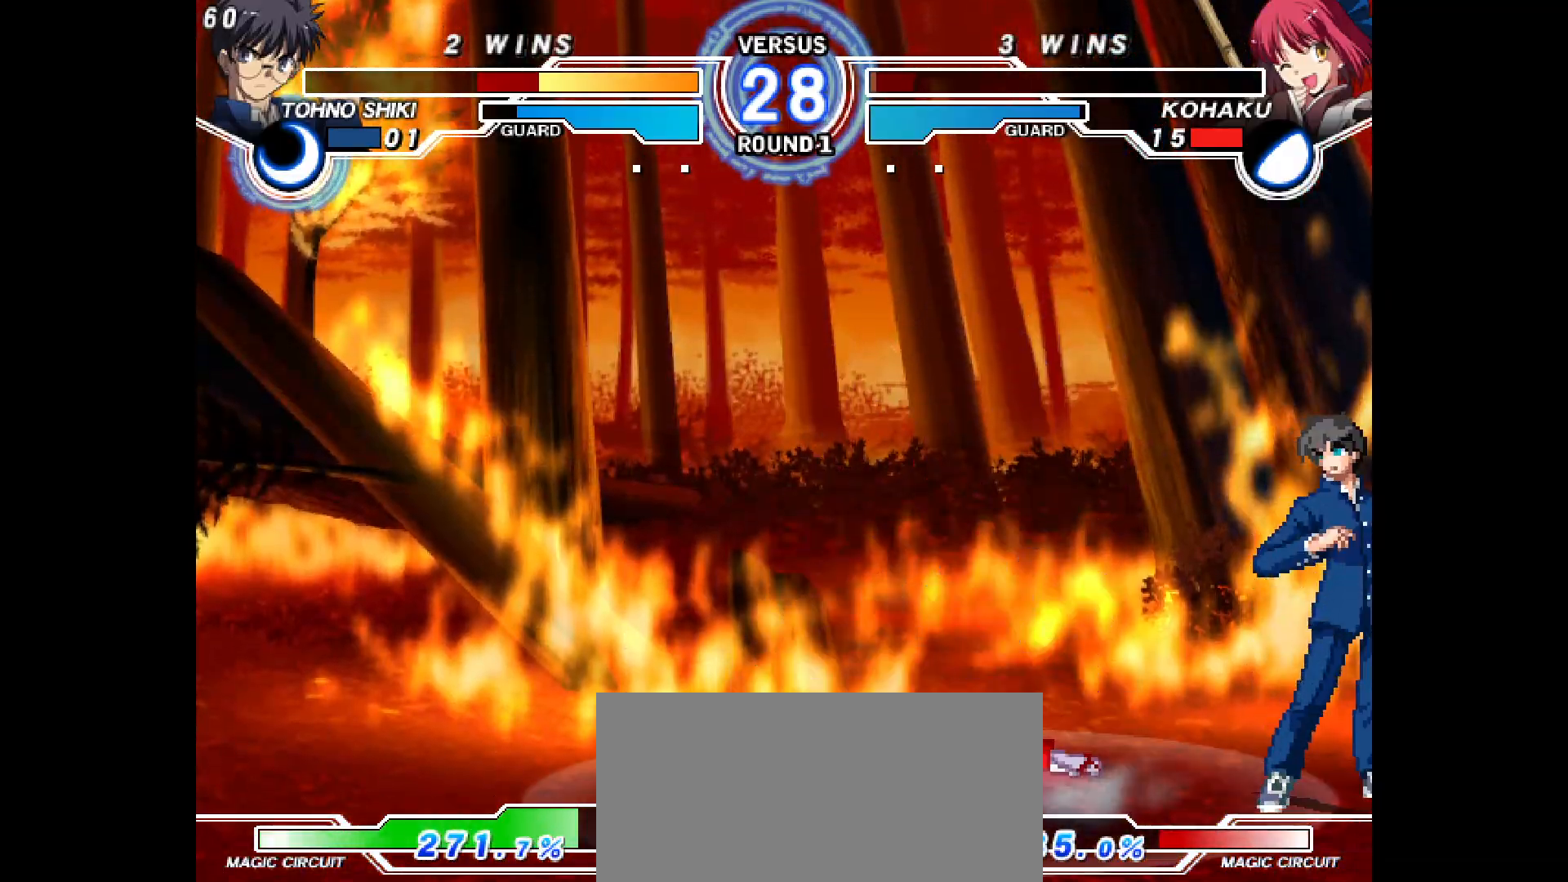
{"buttons": ["L2"], "events": [[33, "L2", "down"], [83, "L2", "up"], [317, "L2", "down"], [383, "L2", "up"], [500, "L2", "down"]]}
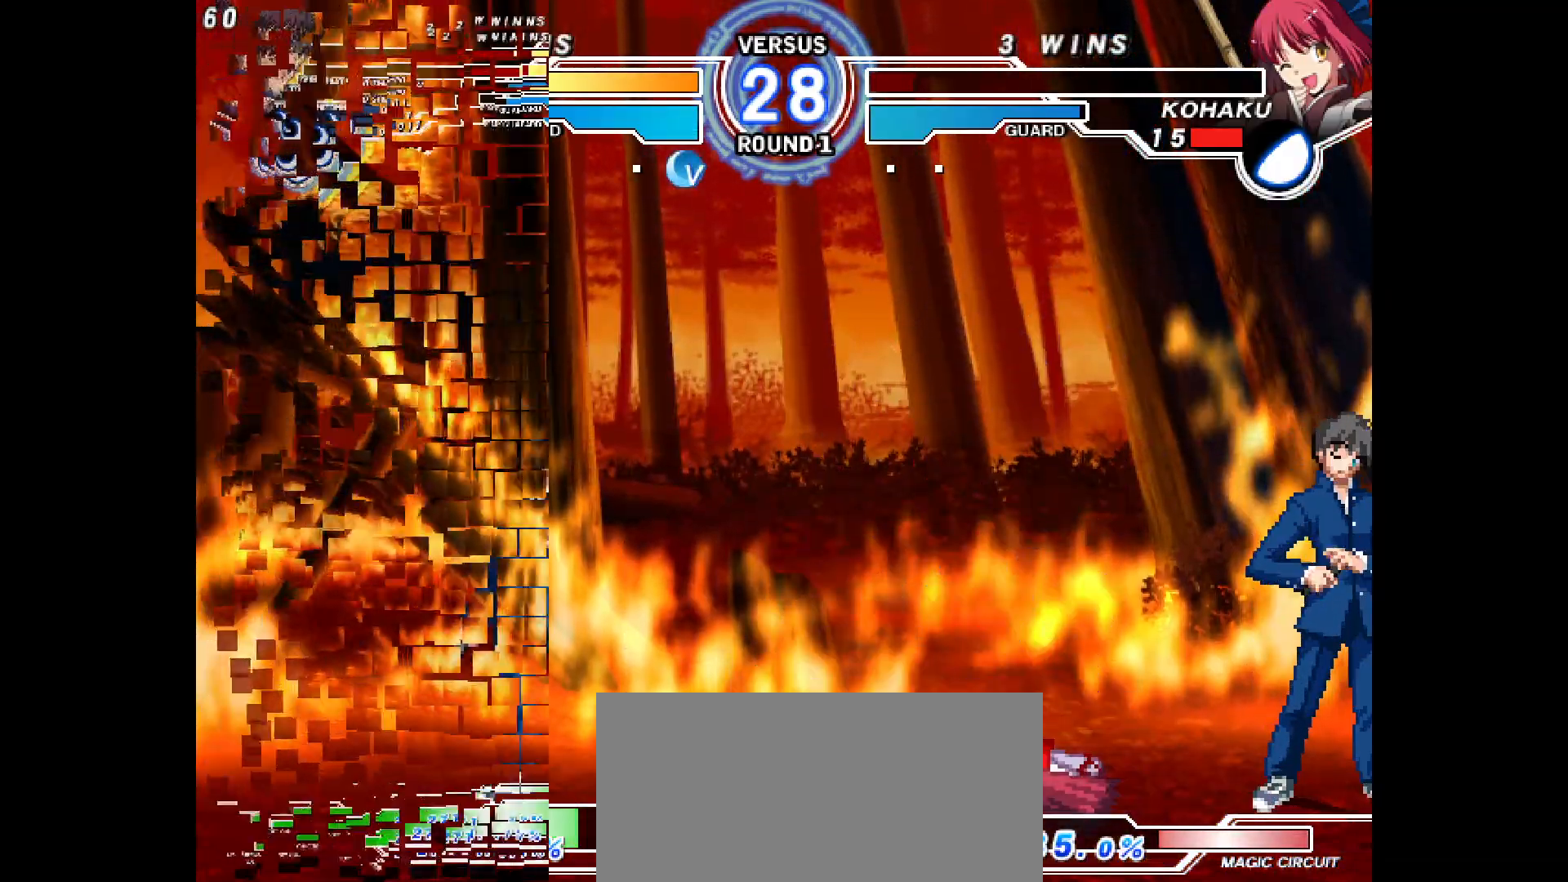
{"buttons": ["DPAD_LEFT"], "events": [[50, "L2", "up"], [100, "L2", "down"], [167, "L2", "up"], [433, "DPAD_LEFT", "down"]]}
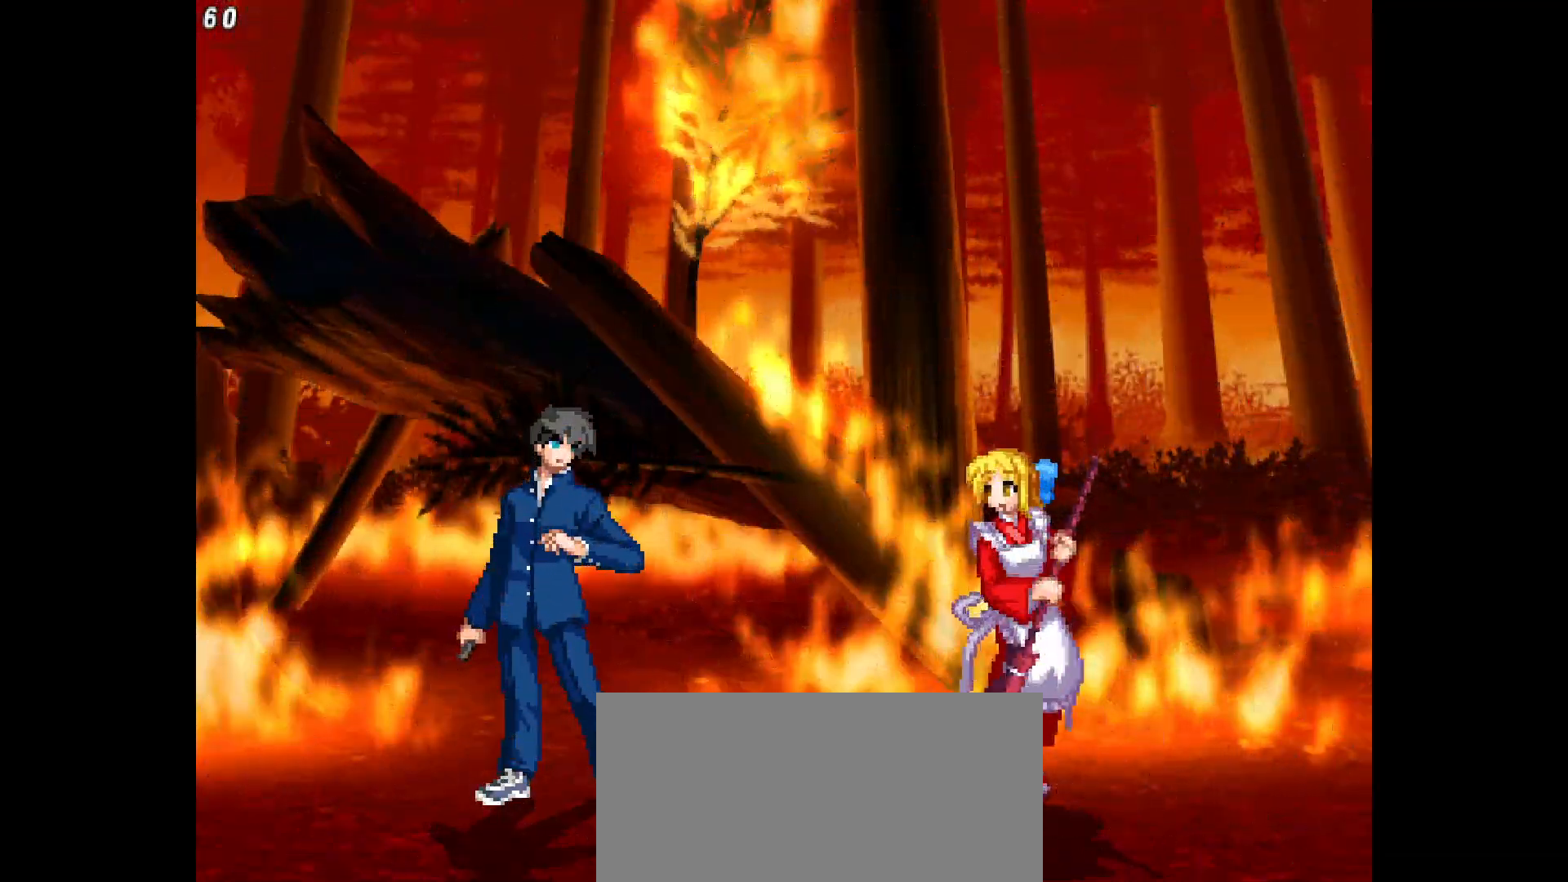
{"buttons": [], "events": [[367, "R1", "down"], [400, "DPAD_LEFT", "up"], [433, "R1", "up"]]}
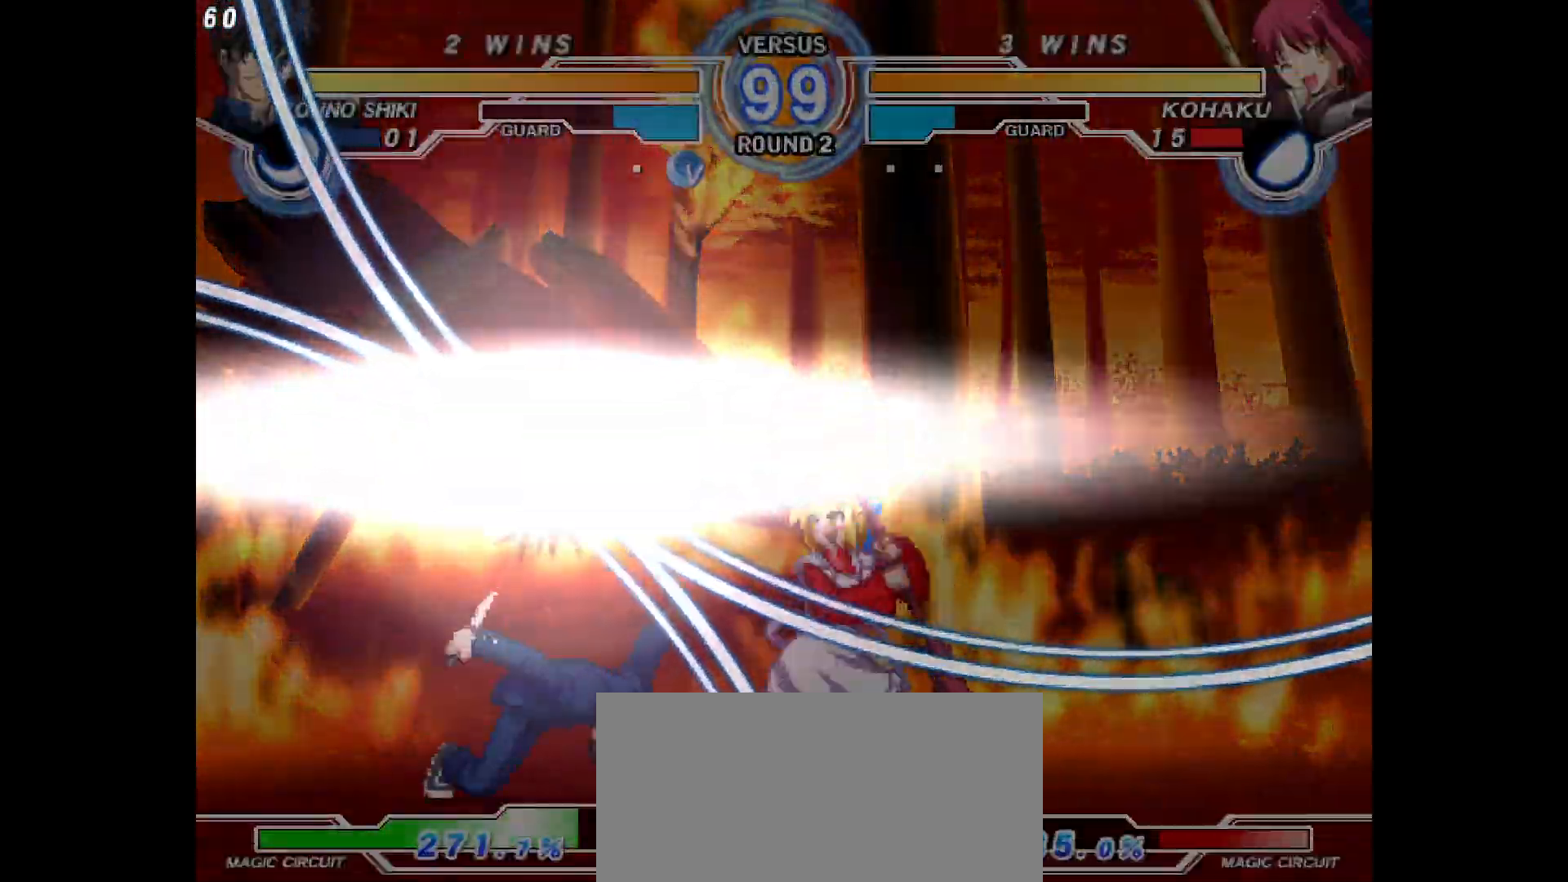
{"buttons": [], "events": [[100, "DPAD_UP", "down"], [233, "DPAD_UP", "up"]]}
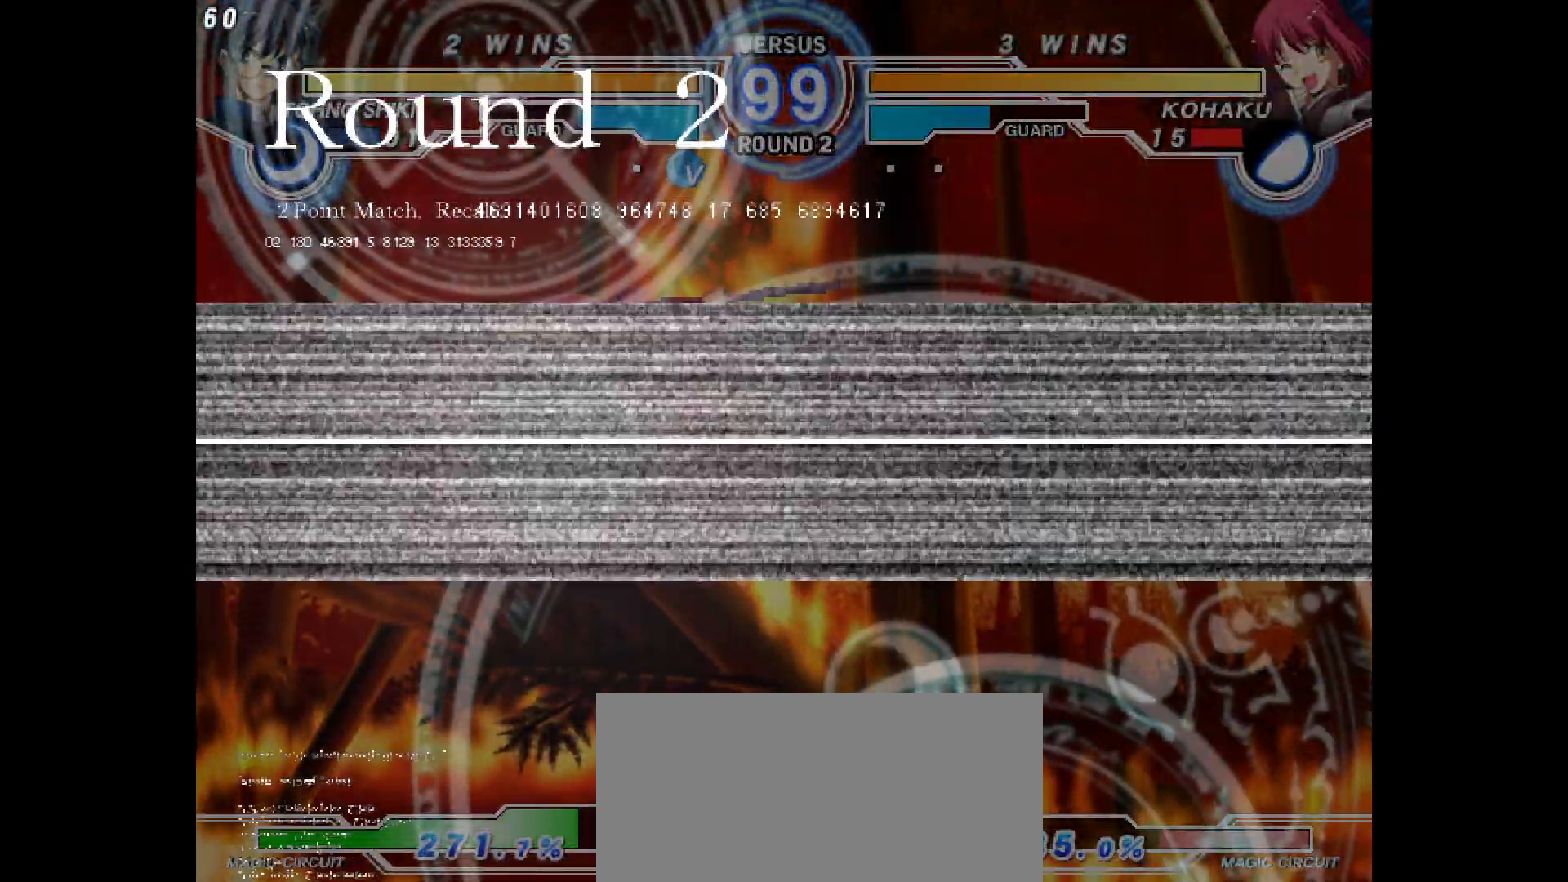
{"buttons": ["R1", "DPAD_LEFT"], "events": [[200, "DPAD_RIGHT", "down"], [417, "DPAD_LEFT", "down"], [417, "DPAD_RIGHT", "up"], [467, "R1", "down"]]}
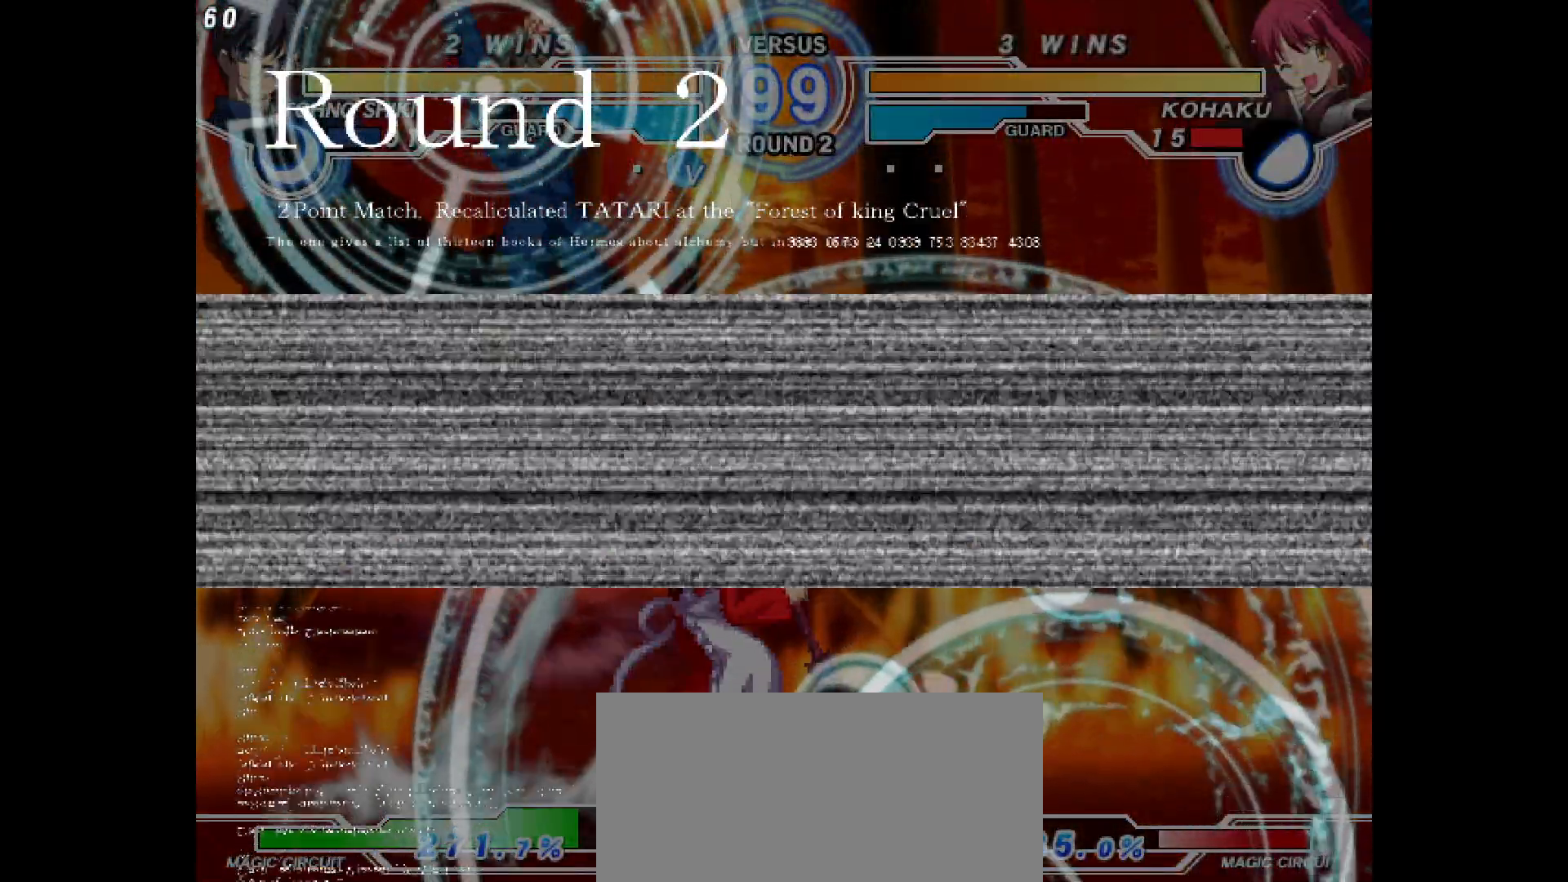
{"buttons": ["DPAD_RIGHT"], "events": [[17, "R1", "up"], [50, "DPAD_LEFT", "up"], [433, "DPAD_RIGHT", "down"]]}
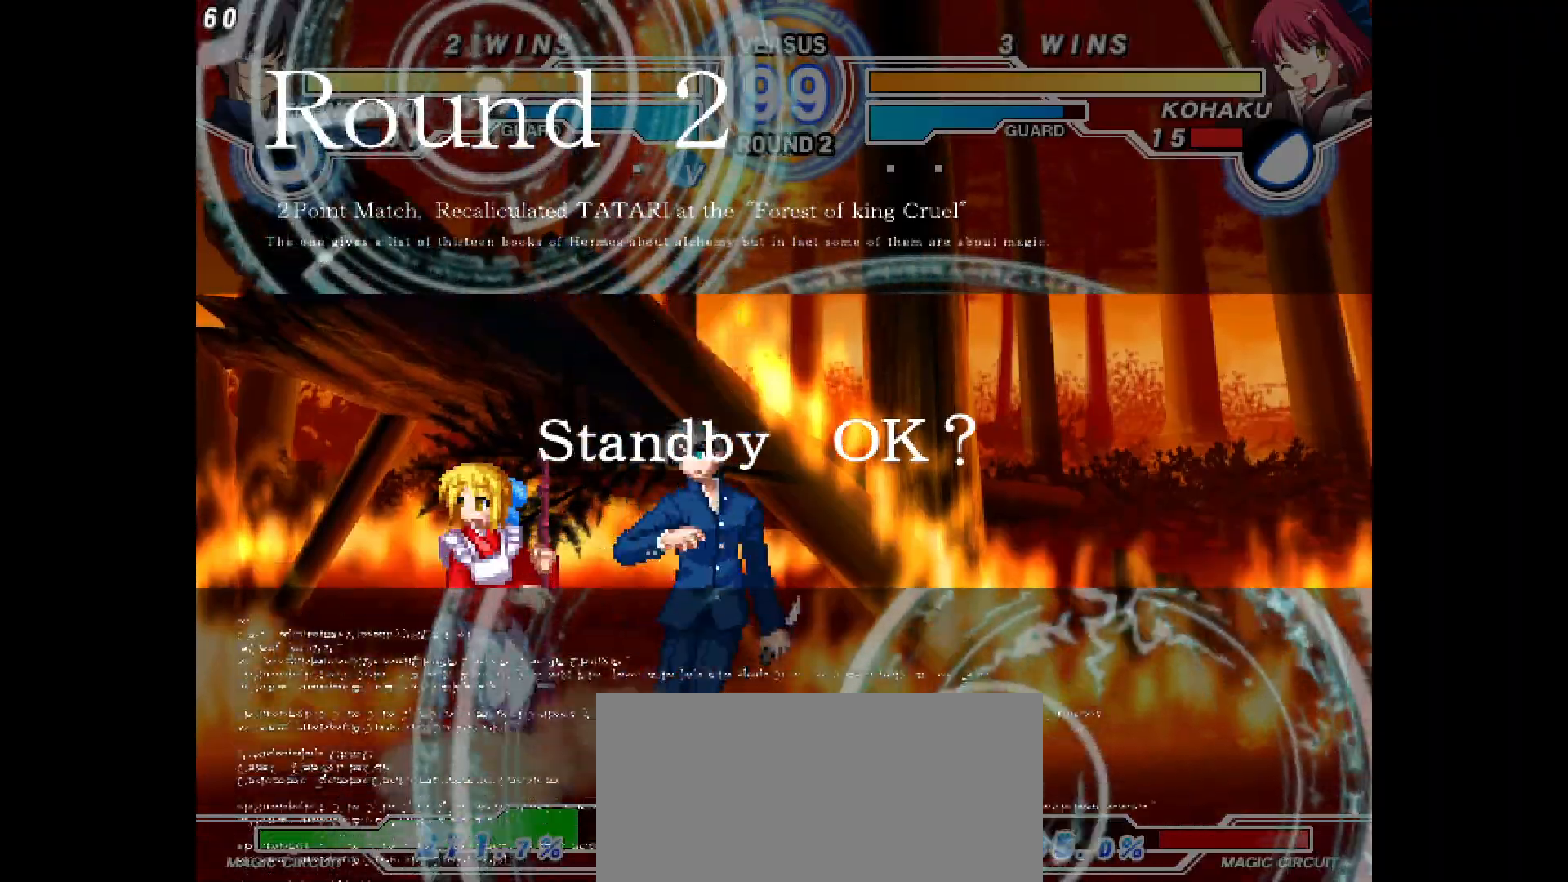
{"buttons": ["DPAD_LEFT"], "events": [[67, "DPAD_LEFT", "down"], [67, "DPAD_RIGHT", "up"]]}
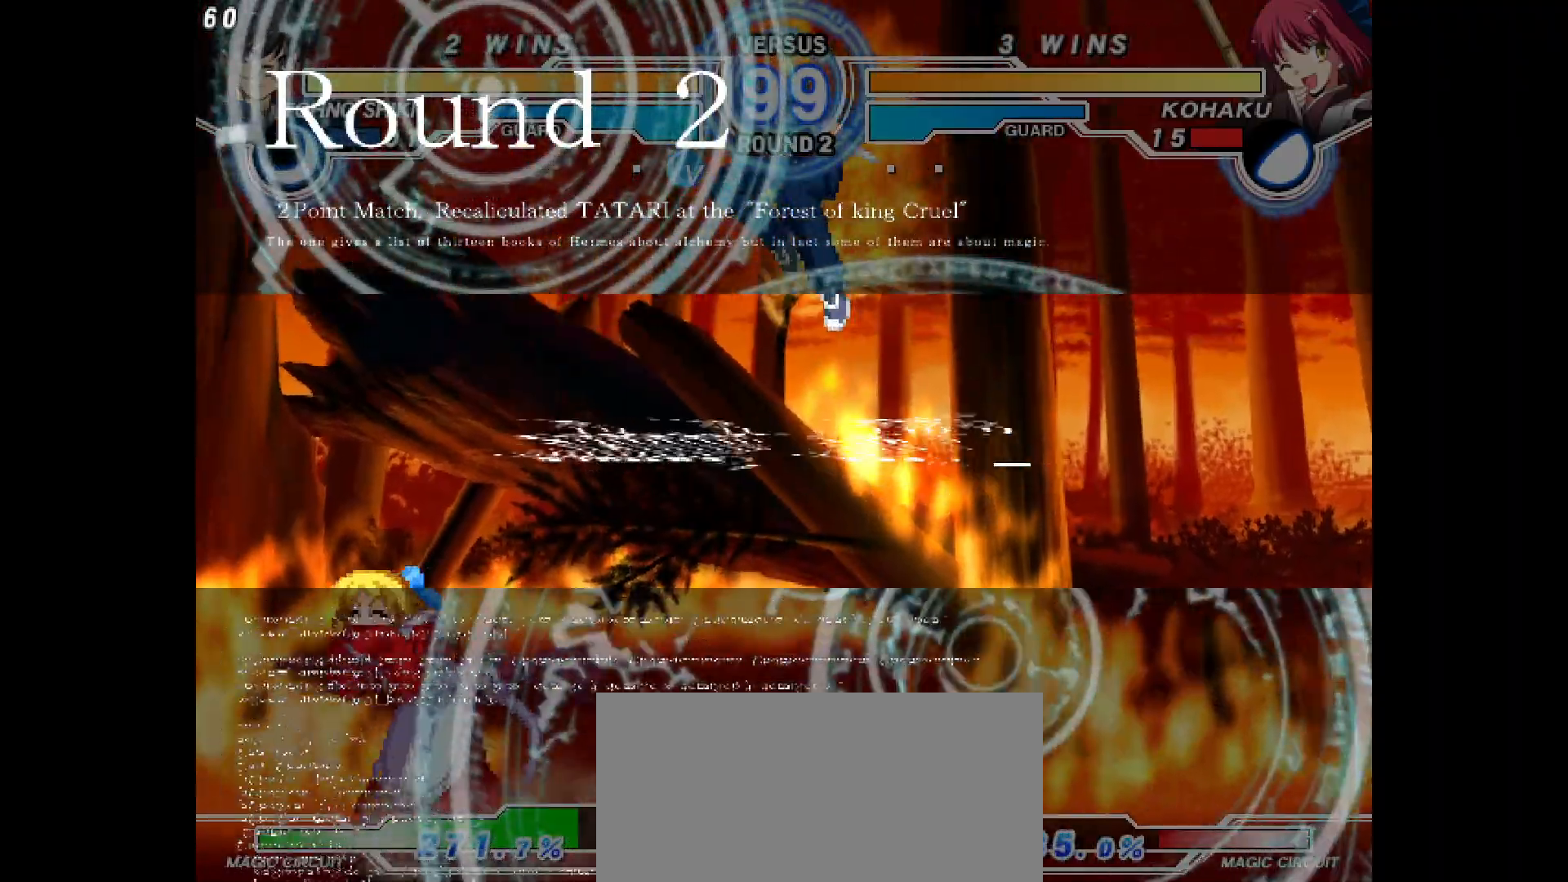
{"buttons": ["DPAD_LEFT"], "events": [[83, "DPAD_LEFT", "up"], [83, "DPAD_RIGHT", "down"], [217, "DPAD_LEFT", "down"], [217, "DPAD_RIGHT", "up"]]}
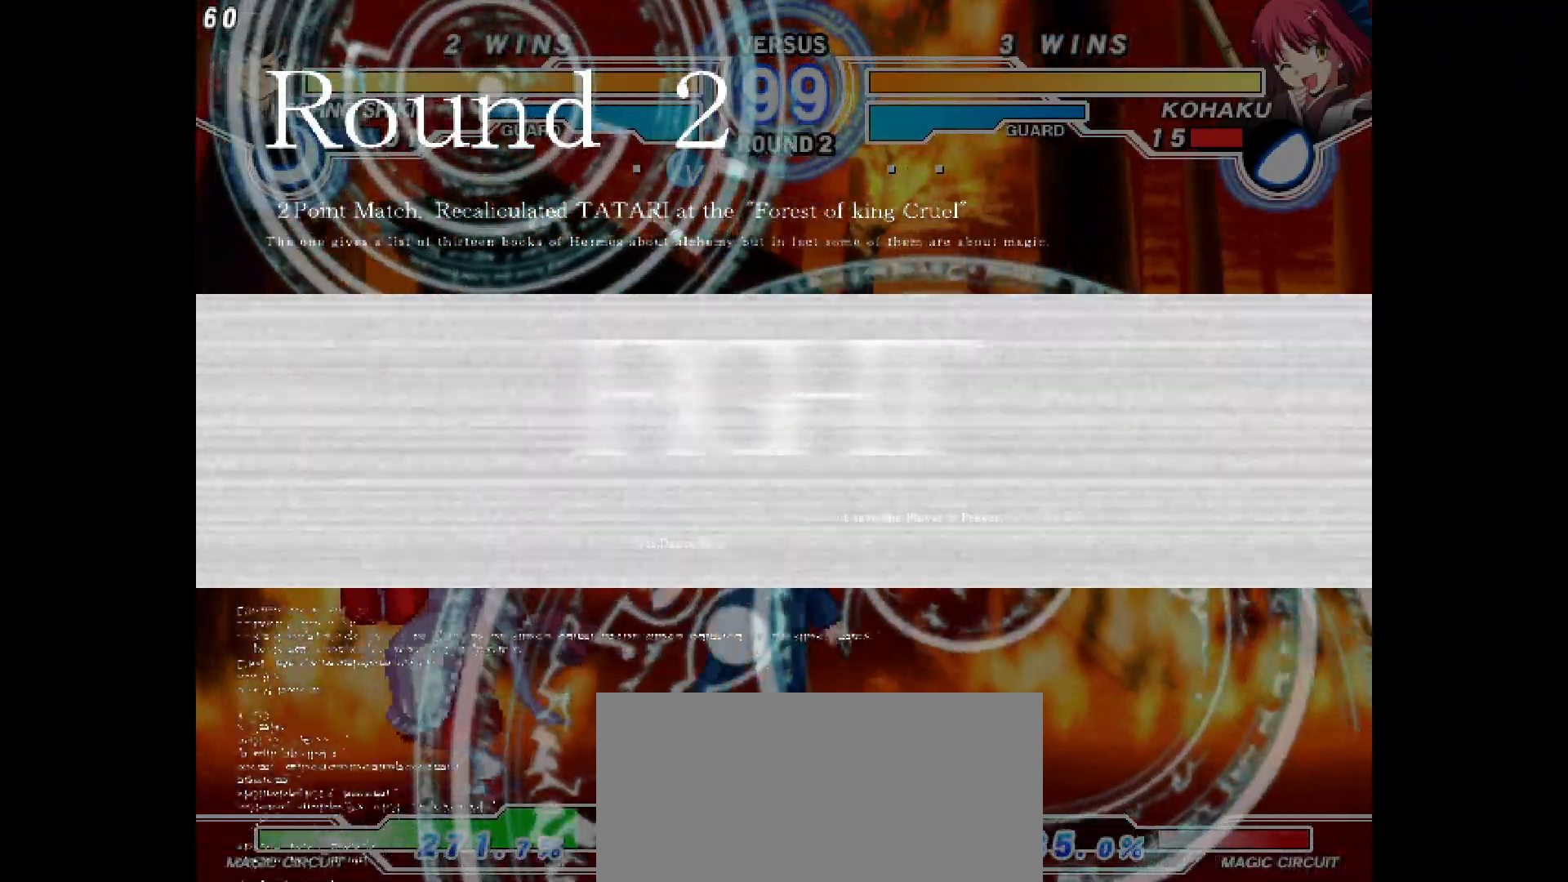
{"buttons": ["DPAD_UP"], "events": [[100, "DPAD_LEFT", "up"], [100, "DPAD_RIGHT", "down"], [117, "R1", "down"], [167, "R1", "up"], [217, "DPAD_RIGHT", "up"], [467, "DPAD_UP", "down"]]}
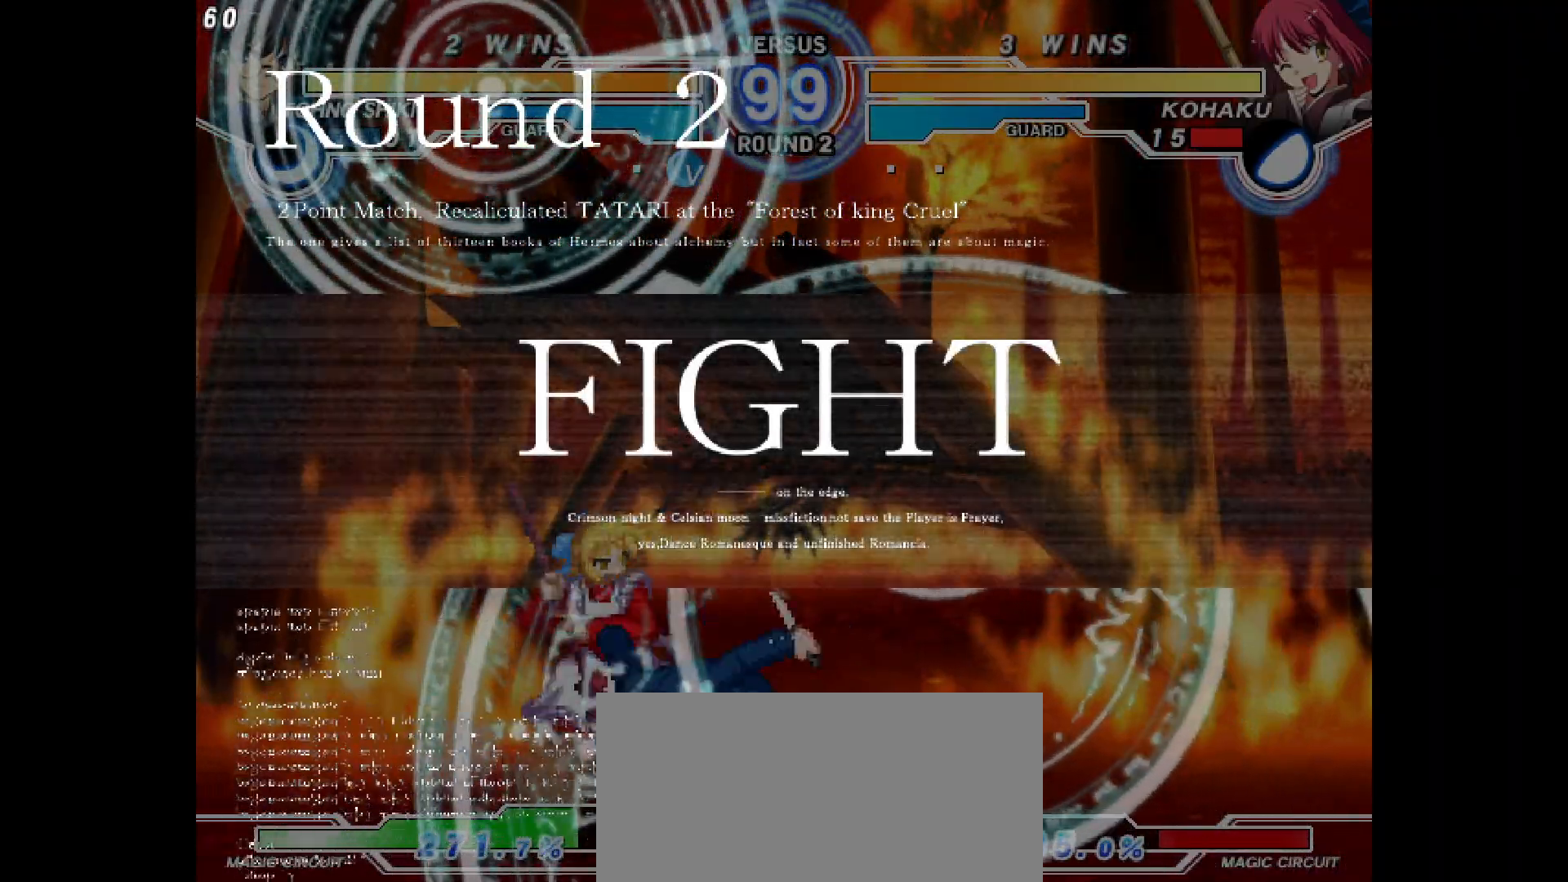
{"buttons": ["DPAD_LEFT"], "events": [[83, "DPAD_LEFT", "down"], [83, "DPAD_UP", "up"], [167, "R1", "down"], [217, "R1", "up"], [400, "R2", "down"], [467, "R2", "up"]]}
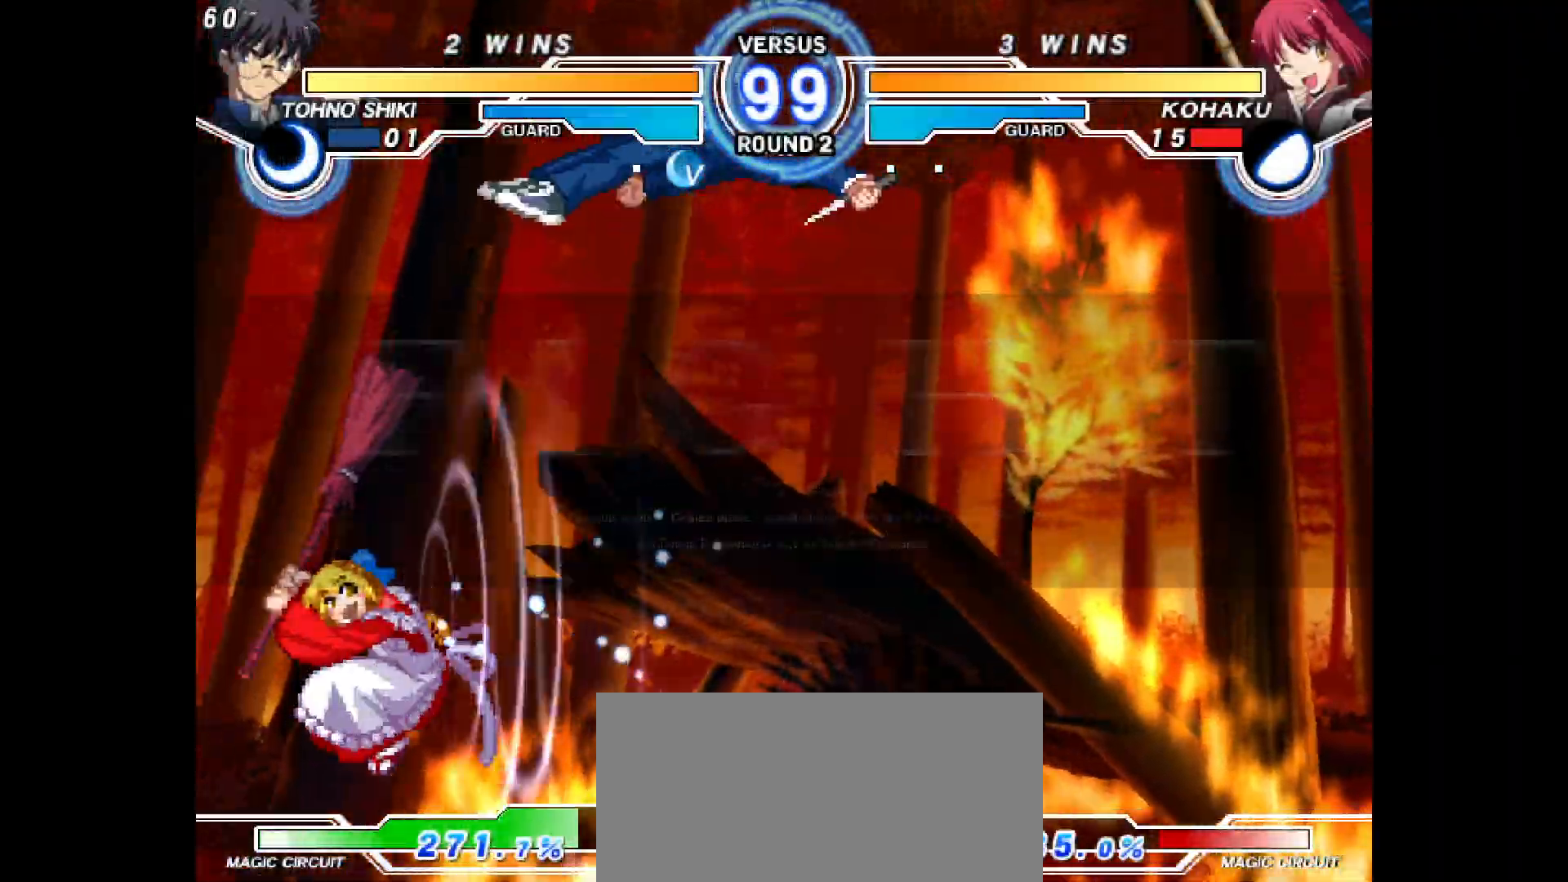
{"buttons": ["DPAD_DOWN", "DPAD_LEFT"]}
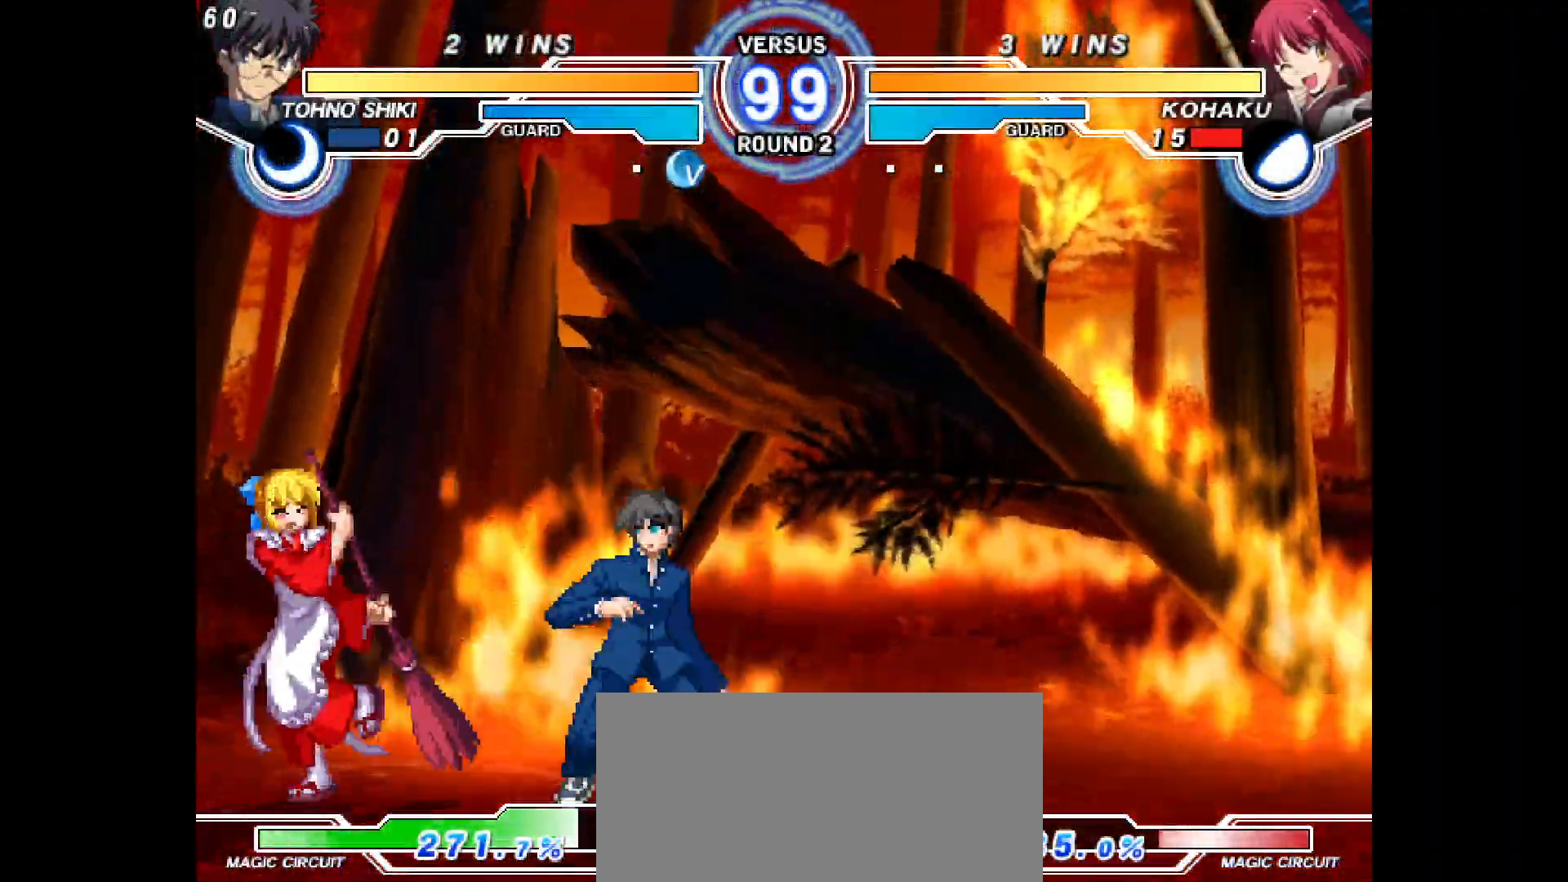
{"buttons": ["DPAD_DOWN"]}
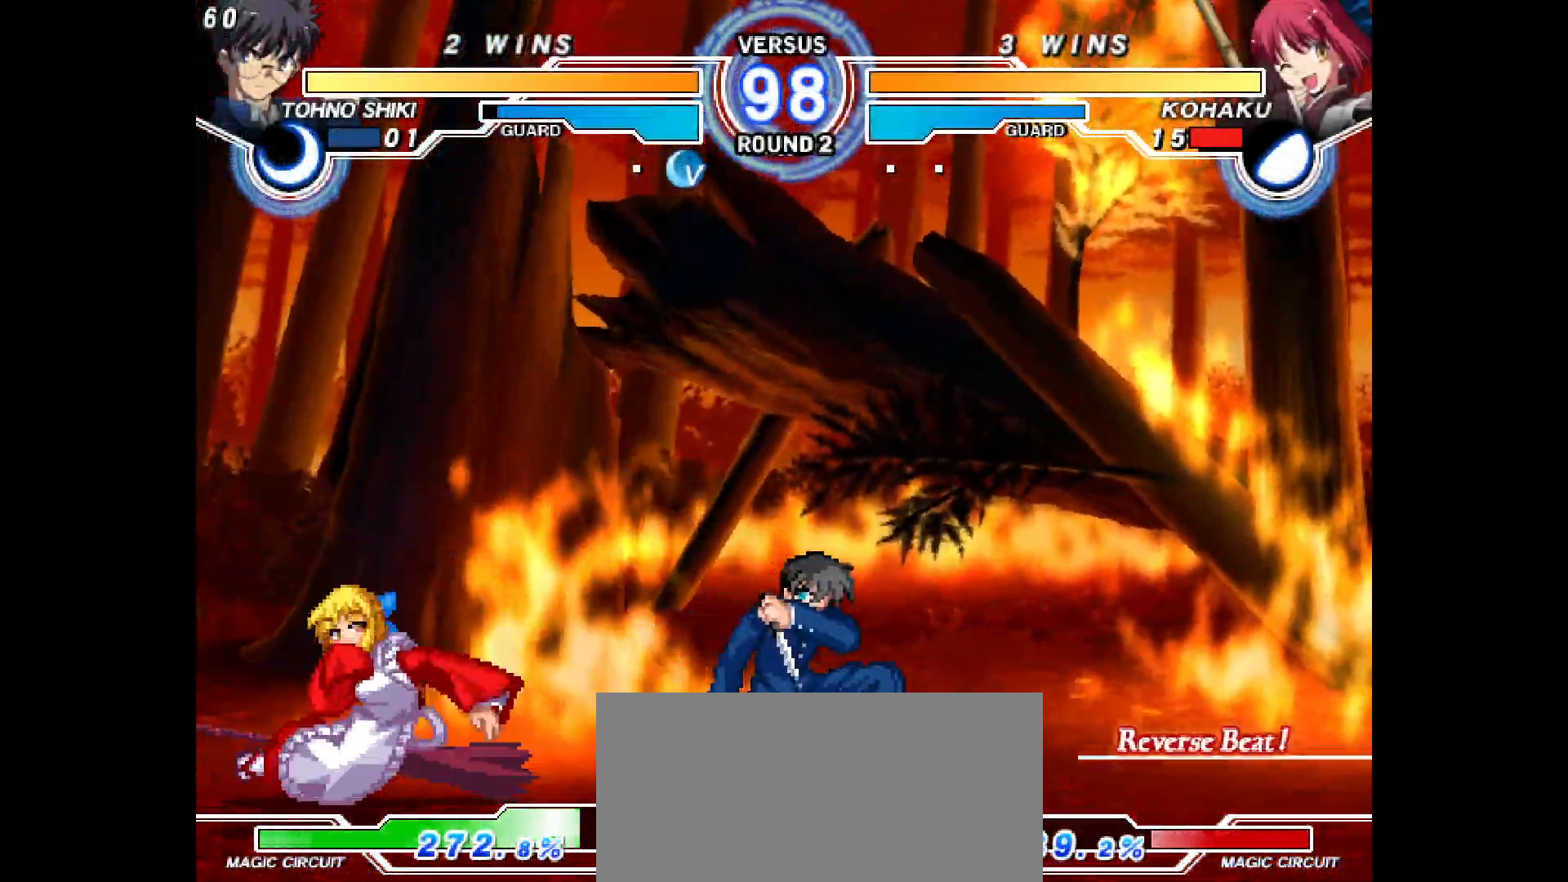
{"buttons": ["DPAD_LEFT"], "events": [[17, "DPAD_RIGHT", "down"], [33, "DPAD_DOWN", "up"], [33, "DPAD_UP", "down"], [133, "DPAD_UP", "up"], [167, "DPAD_RIGHT", "up"], [200, "DPAD_UP", "down"], [300, "DPAD_LEFT", "down"], [317, "DPAD_UP", "up"]]}
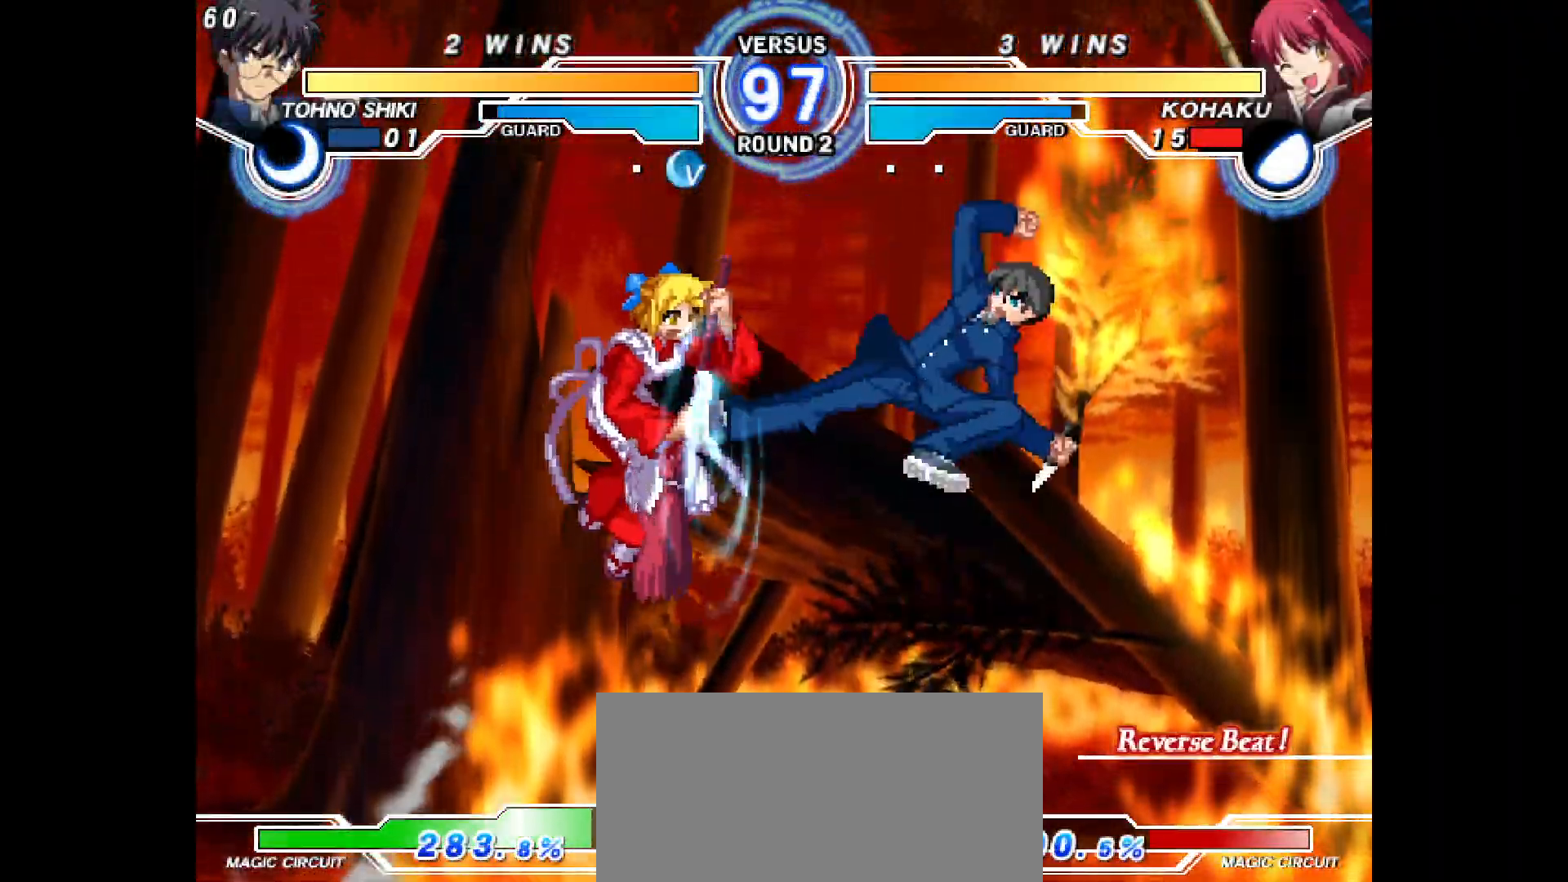
{"buttons": ["DPAD_RIGHT"], "events": [[133, "L2", "down"], [217, "L2", "up"], [250, "DPAD_LEFT", "up"], [500, "DPAD_RIGHT", "down"]]}
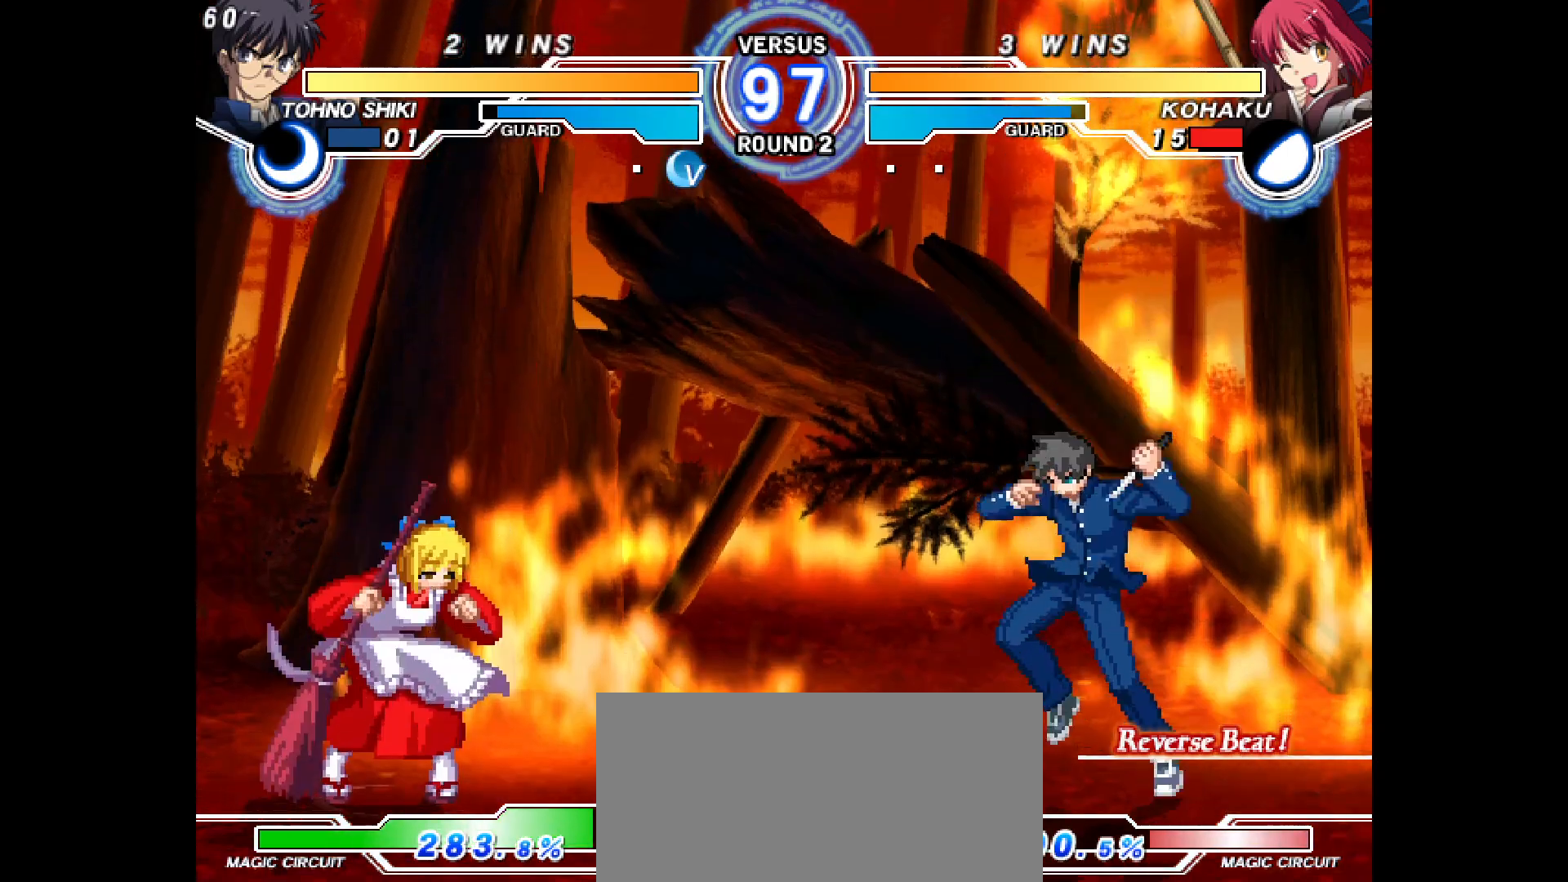
{"buttons": [], "events": [[17, "DPAD_UP", "down"], [67, "DPAD_RIGHT", "up"], [183, "DPAD_UP", "up"], [250, "DPAD_LEFT", "down"], [483, "DPAD_LEFT", "up"]]}
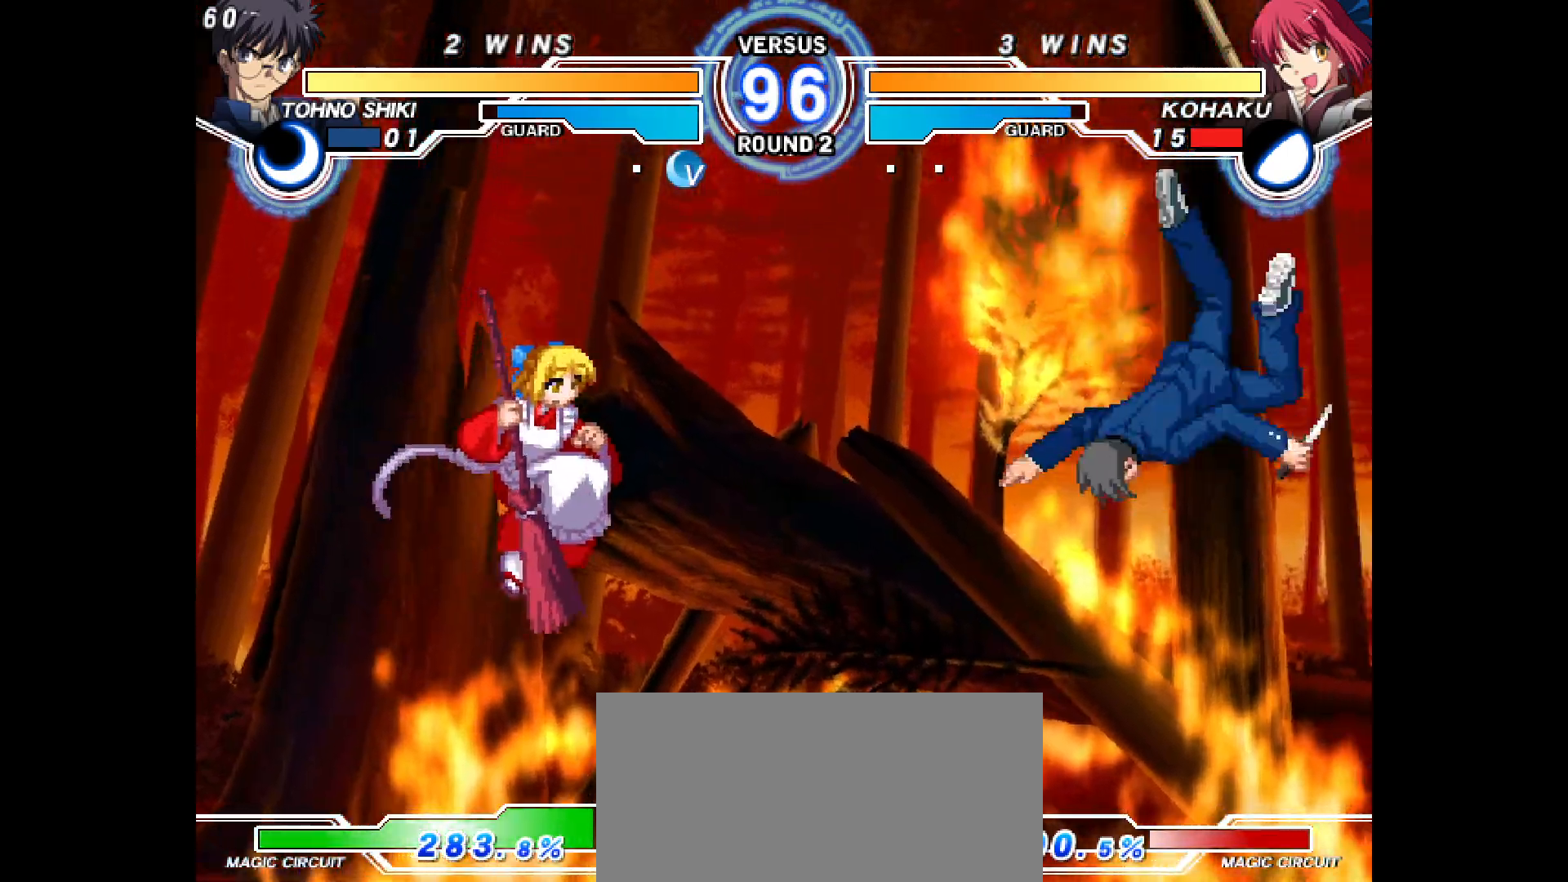
{"buttons": ["DPAD_LEFT"], "events": [[83, "DPAD_RIGHT", "down"], [117, "R1", "down"], [167, "R1", "up"], [217, "DPAD_LEFT", "down"], [217, "DPAD_RIGHT", "up"], [333, "R2", "down"], [417, "R2", "up"]]}
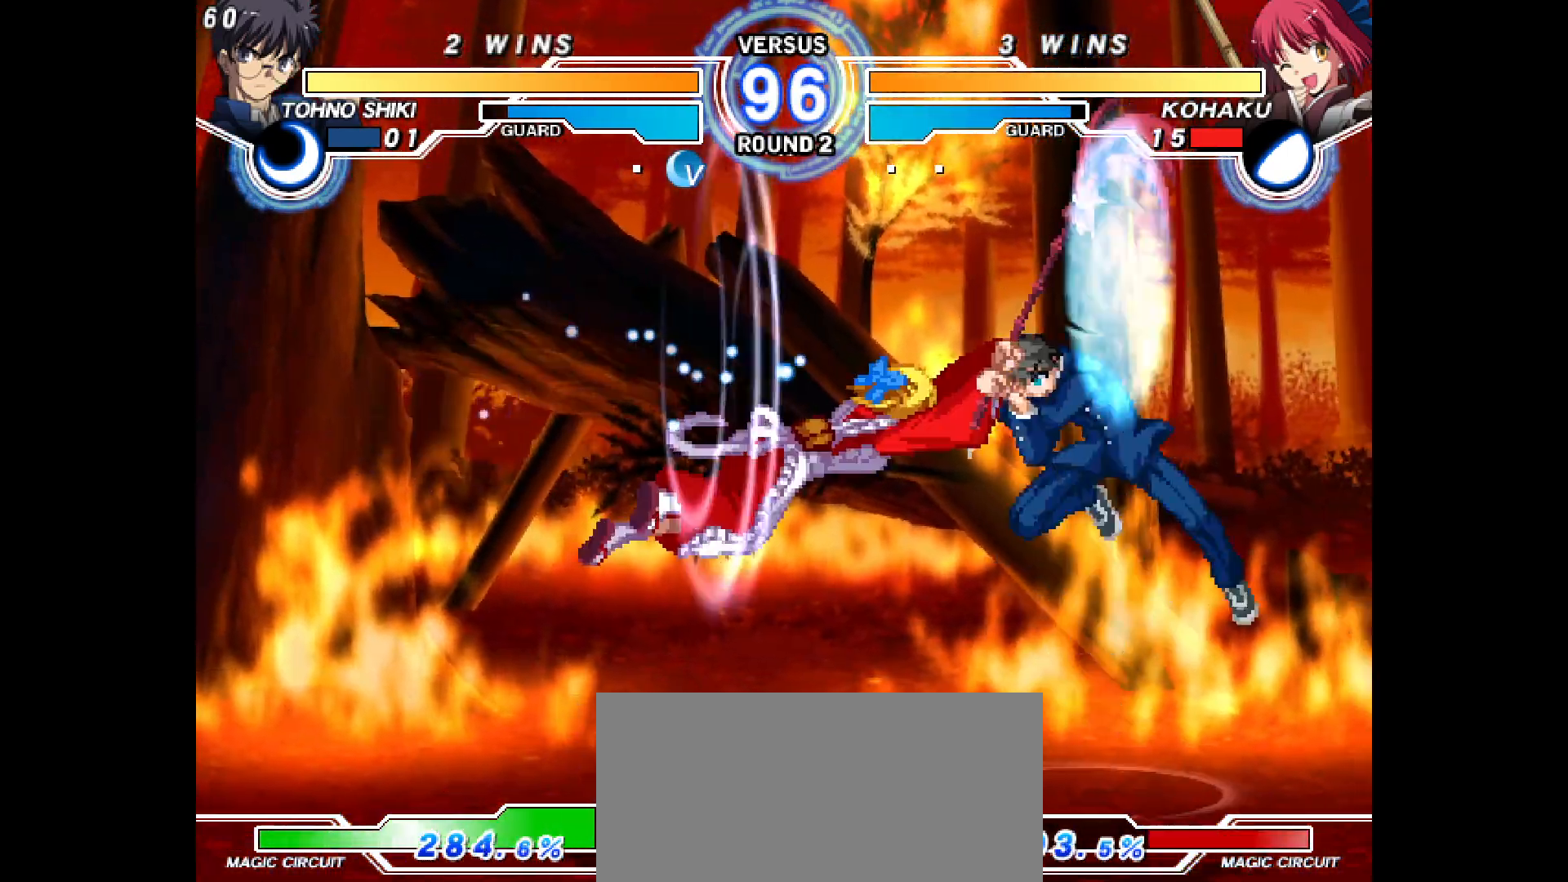
{"buttons": ["DPAD_LEFT"], "events": [[100, "DPAD_LEFT", "up"], [233, "TRIANGLE", "down"], [300, "TRIANGLE", "up"], [333, "DPAD_UP", "down"], [417, "DPAD_LEFT", "down"], [433, "DPAD_UP", "up"], [433, "R1", "down"], [467, "R1", "up"]]}
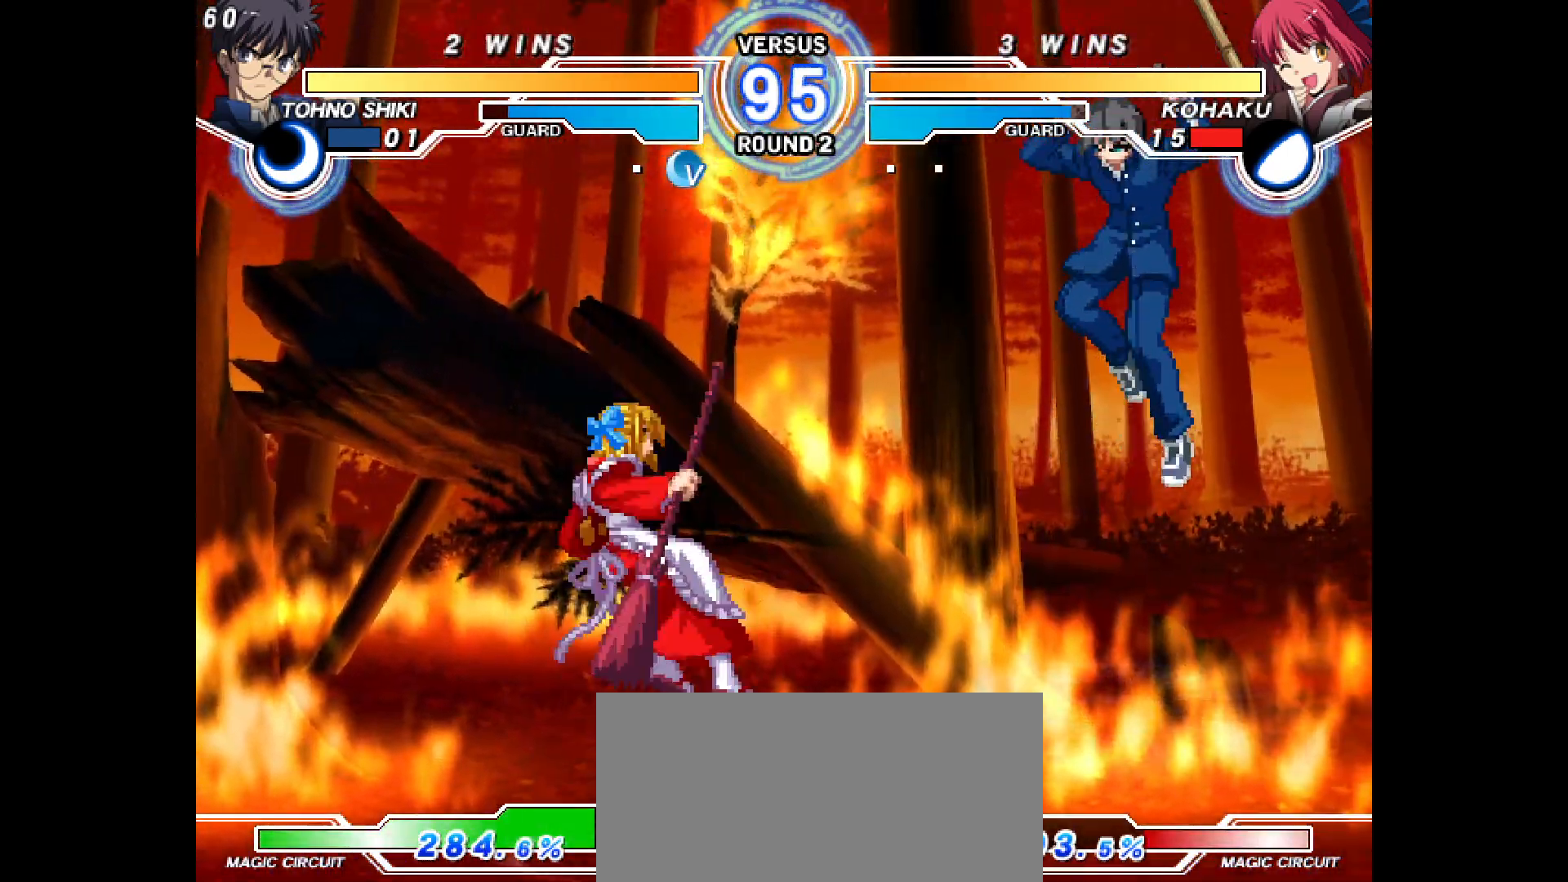
{"buttons": ["L2", "DPAD_DOWN"], "events": [[150, "CIRCLE", "down"], [183, "CIRCLE", "up"], [283, "DPAD_LEFT", "up"], [383, "DPAD_DOWN", "down"], [450, "DPAD_DOWN", "up"], [483, "DPAD_DOWN", "down"], [483, "L2", "down"]]}
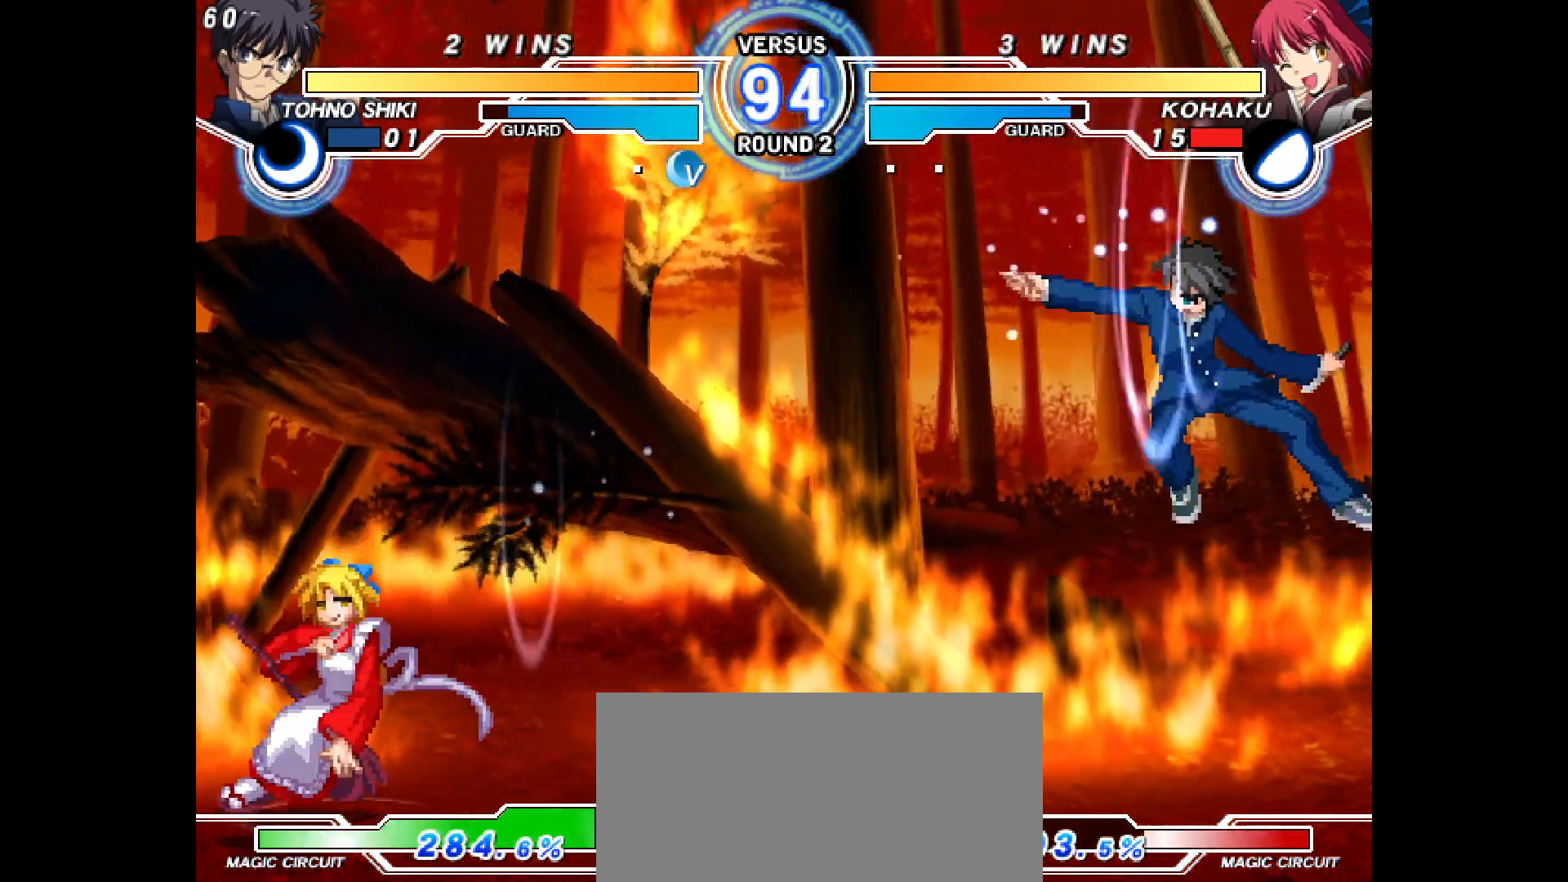
{"buttons": ["DPAD_LEFT"], "events": [[50, "DPAD_DOWN", "up"], [50, "L2", "up"], [350, "DPAD_LEFT", "down"]]}
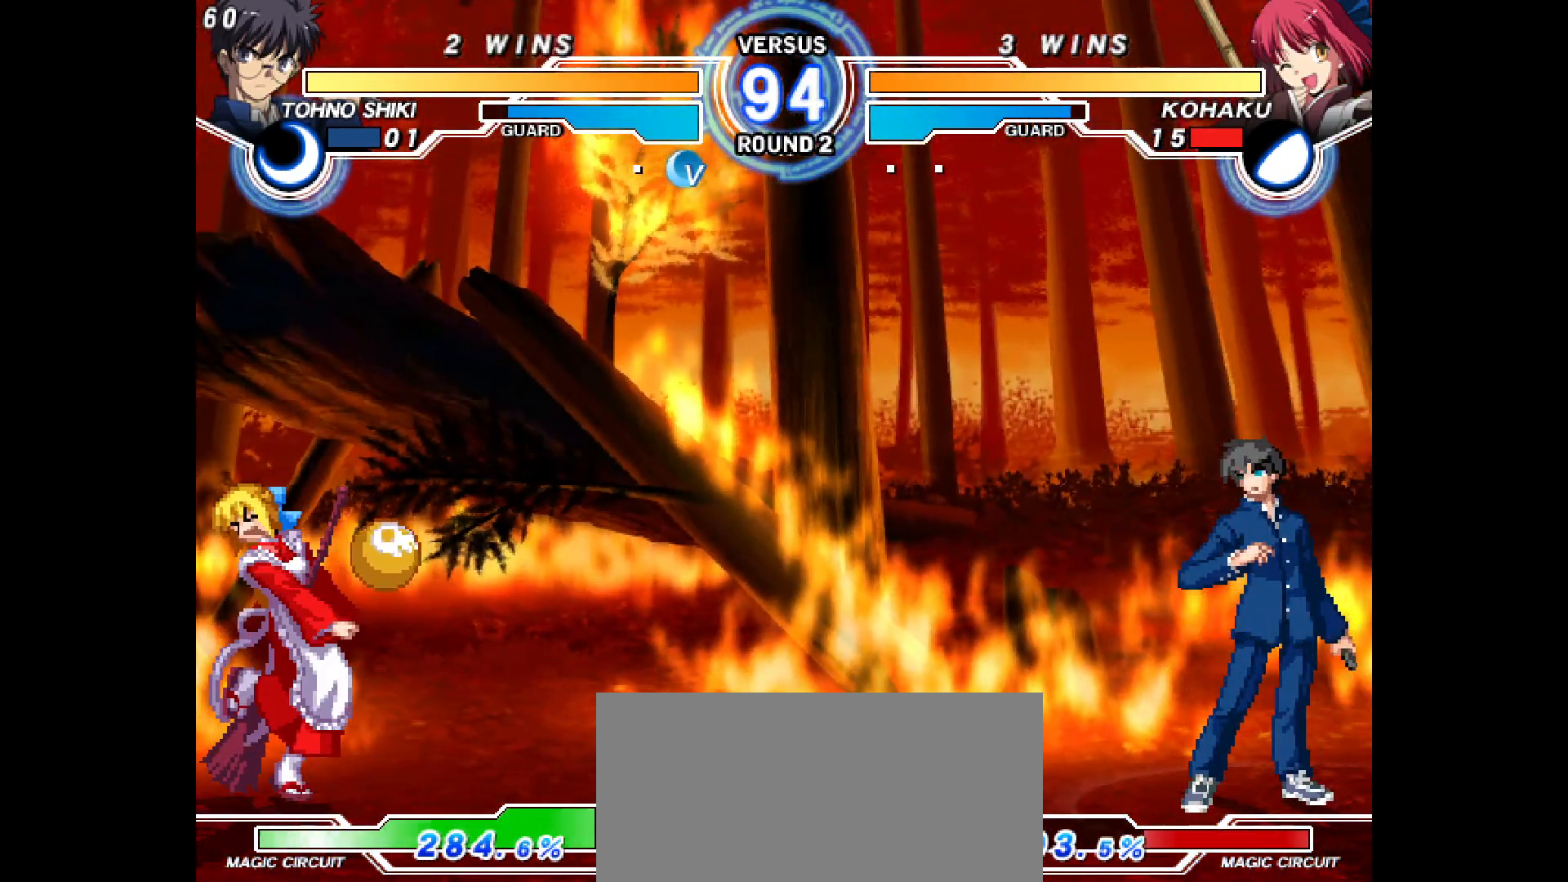
{"buttons": [], "events": [[33, "DPAD_LEFT", "up"], [167, "DPAD_RIGHT", "down"], [217, "DPAD_RIGHT", "up"], [283, "DPAD_RIGHT", "down"], [417, "DPAD_RIGHT", "up"]]}
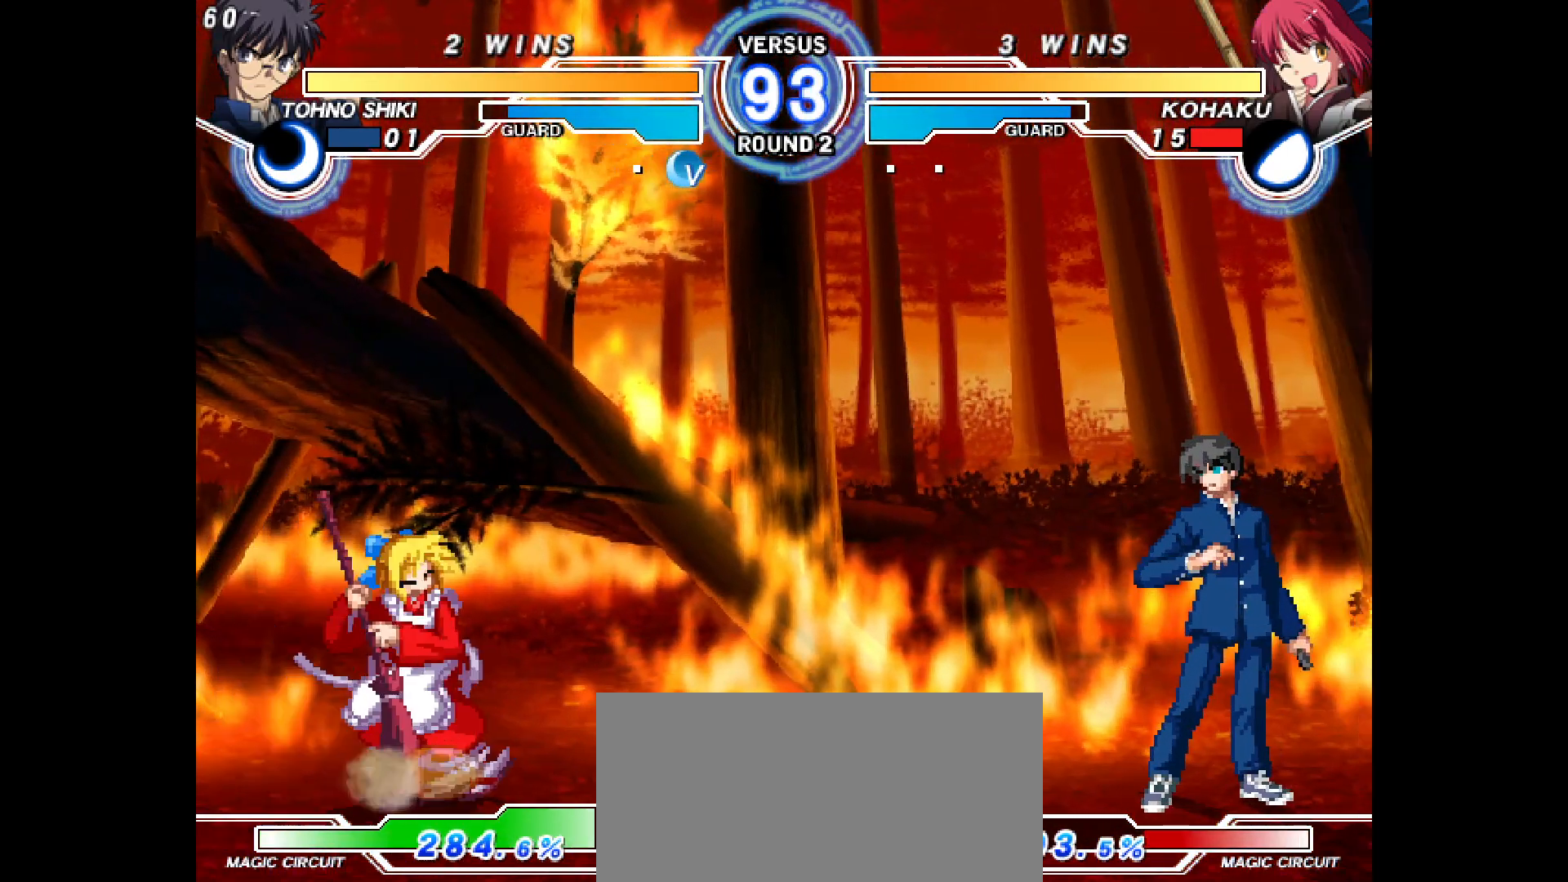
{"buttons": ["R2"], "events": [[150, "DPAD_UP", "down"], [217, "DPAD_UP", "up"], [250, "DPAD_LEFT", "down"], [267, "R1", "down"], [317, "R1", "up"], [450, "DPAD_LEFT", "up"], [467, "R2", "down"]]}
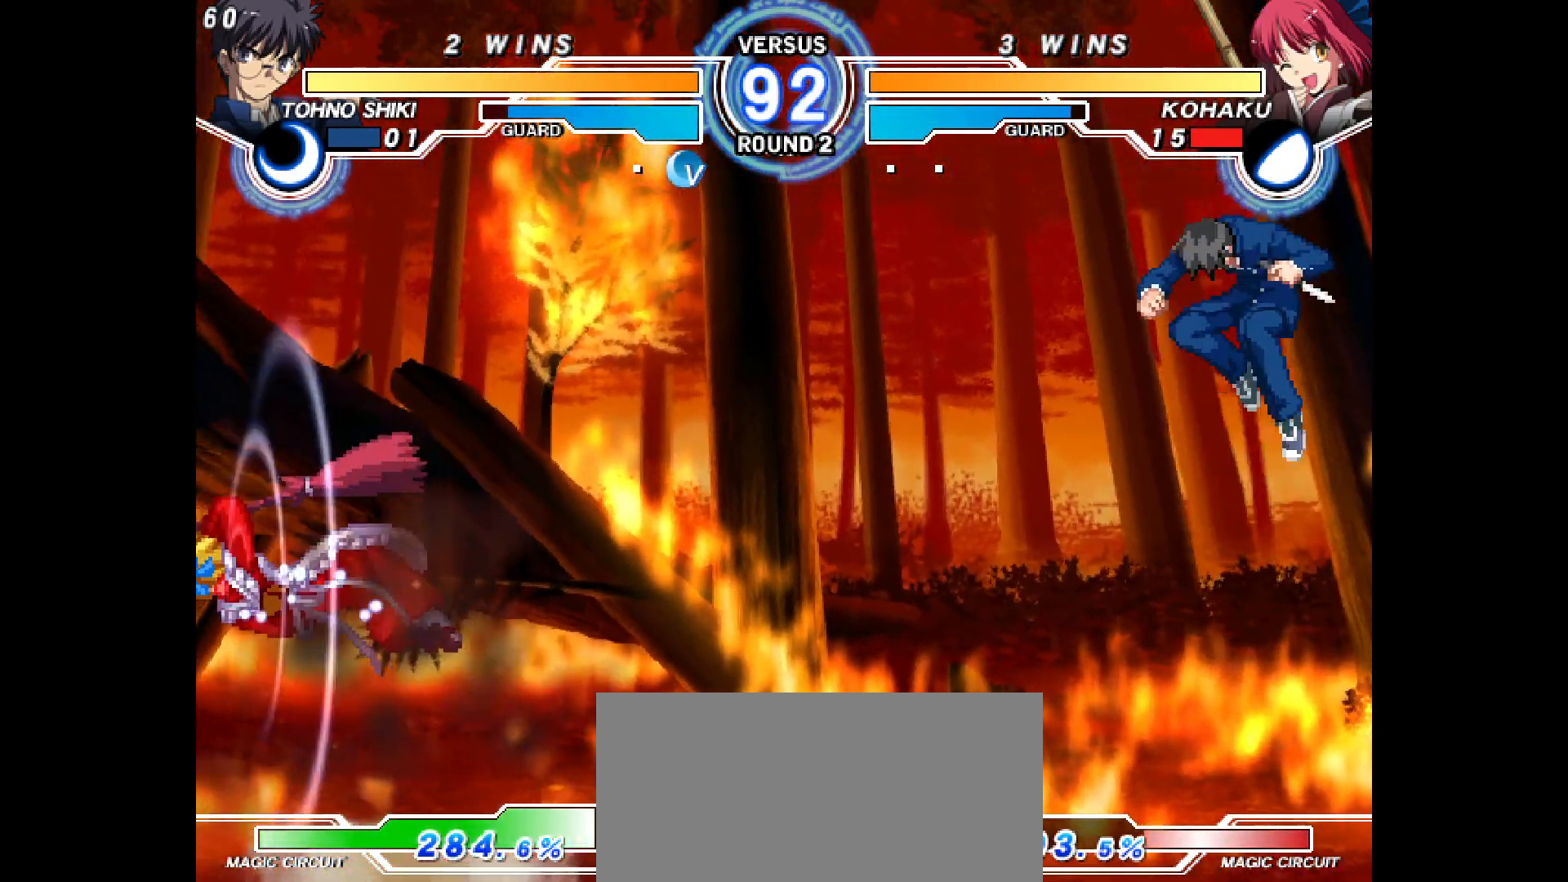
{"buttons": ["DPAD_LEFT"], "events": [[17, "R2", "up"], [83, "DPAD_DOWN", "down"], [150, "DPAD_DOWN", "up"], [200, "DPAD_DOWN", "down"], [217, "R2", "down"], [250, "R2", "up"], [267, "DPAD_DOWN", "up"], [383, "DPAD_LEFT", "down"]]}
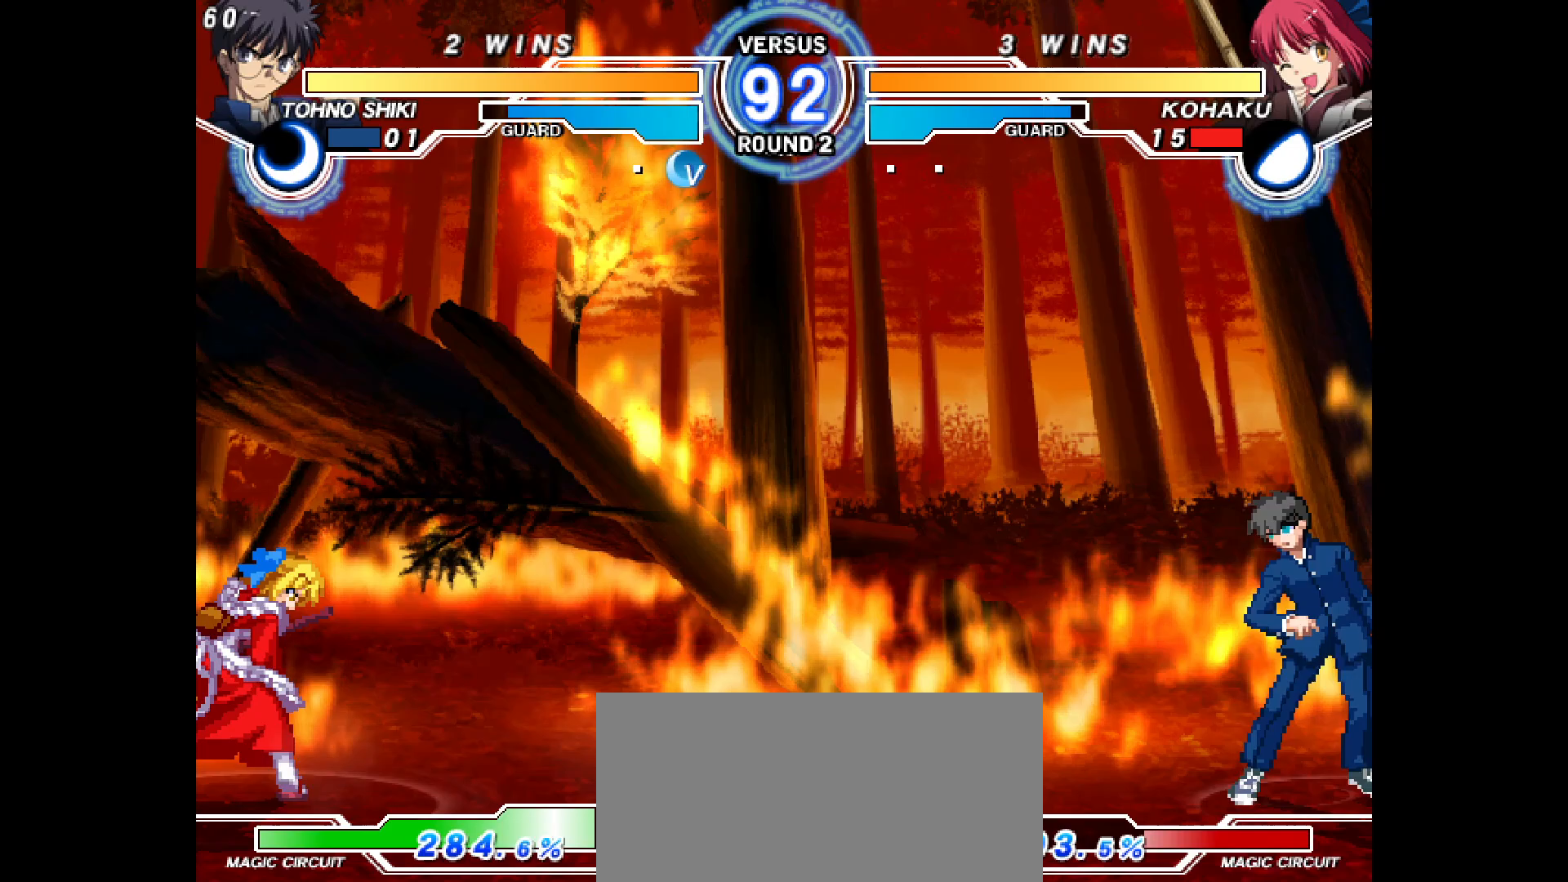
{"buttons": [], "events": [[283, "DPAD_LEFT", "up"], [433, "DPAD_DOWN", "down"], [483, "DPAD_DOWN", "up"]]}
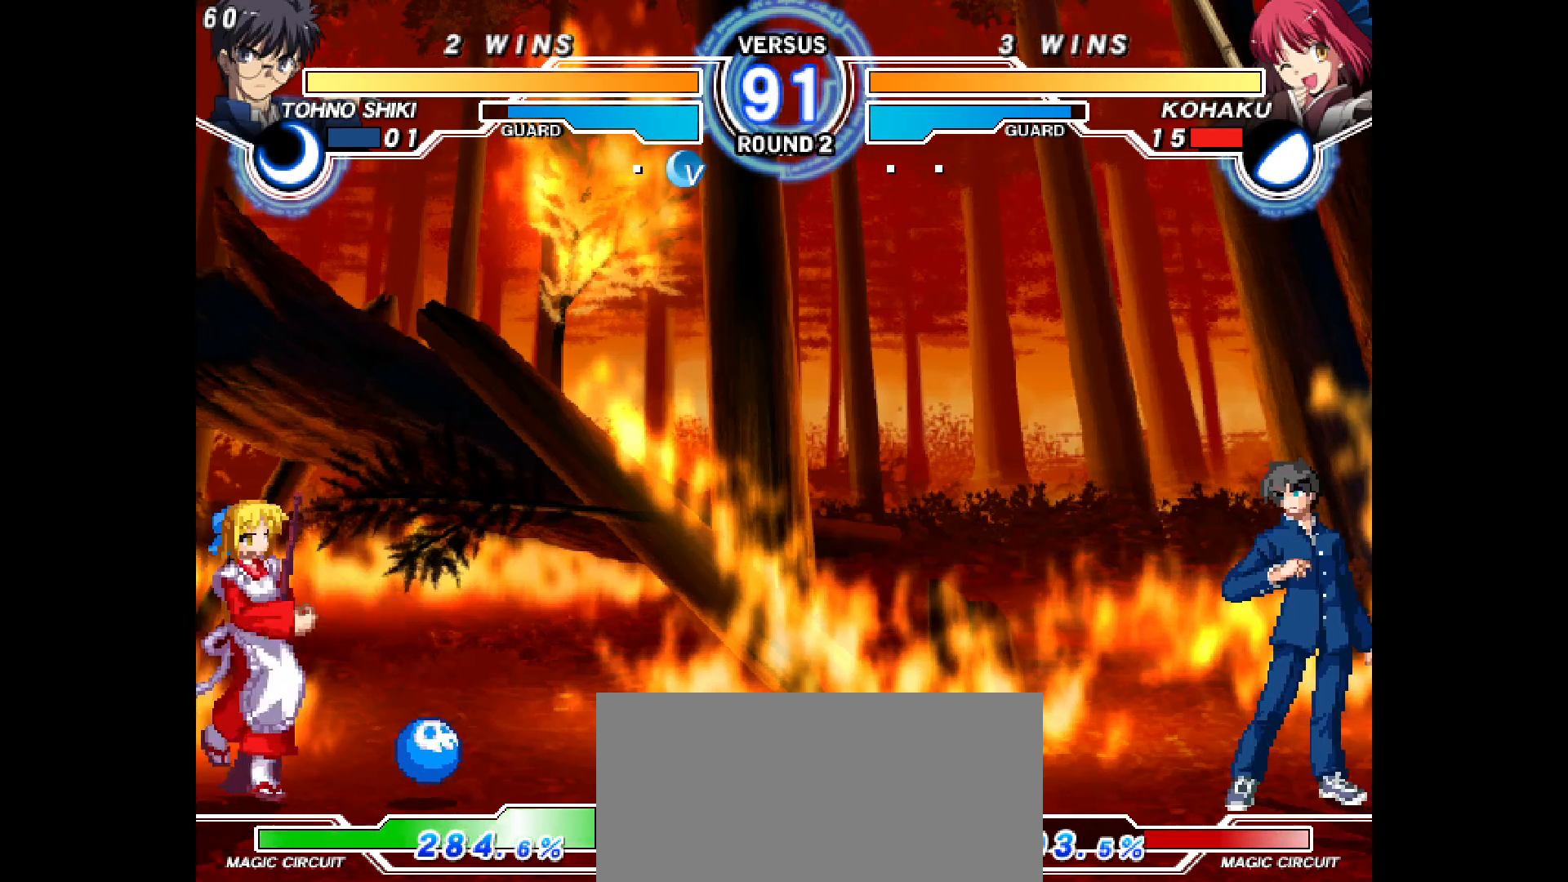
{"buttons": [], "events": [[50, "DPAD_DOWN", "down"], [100, "L2", "down"], [117, "DPAD_DOWN", "up"], [167, "L2", "up"]]}
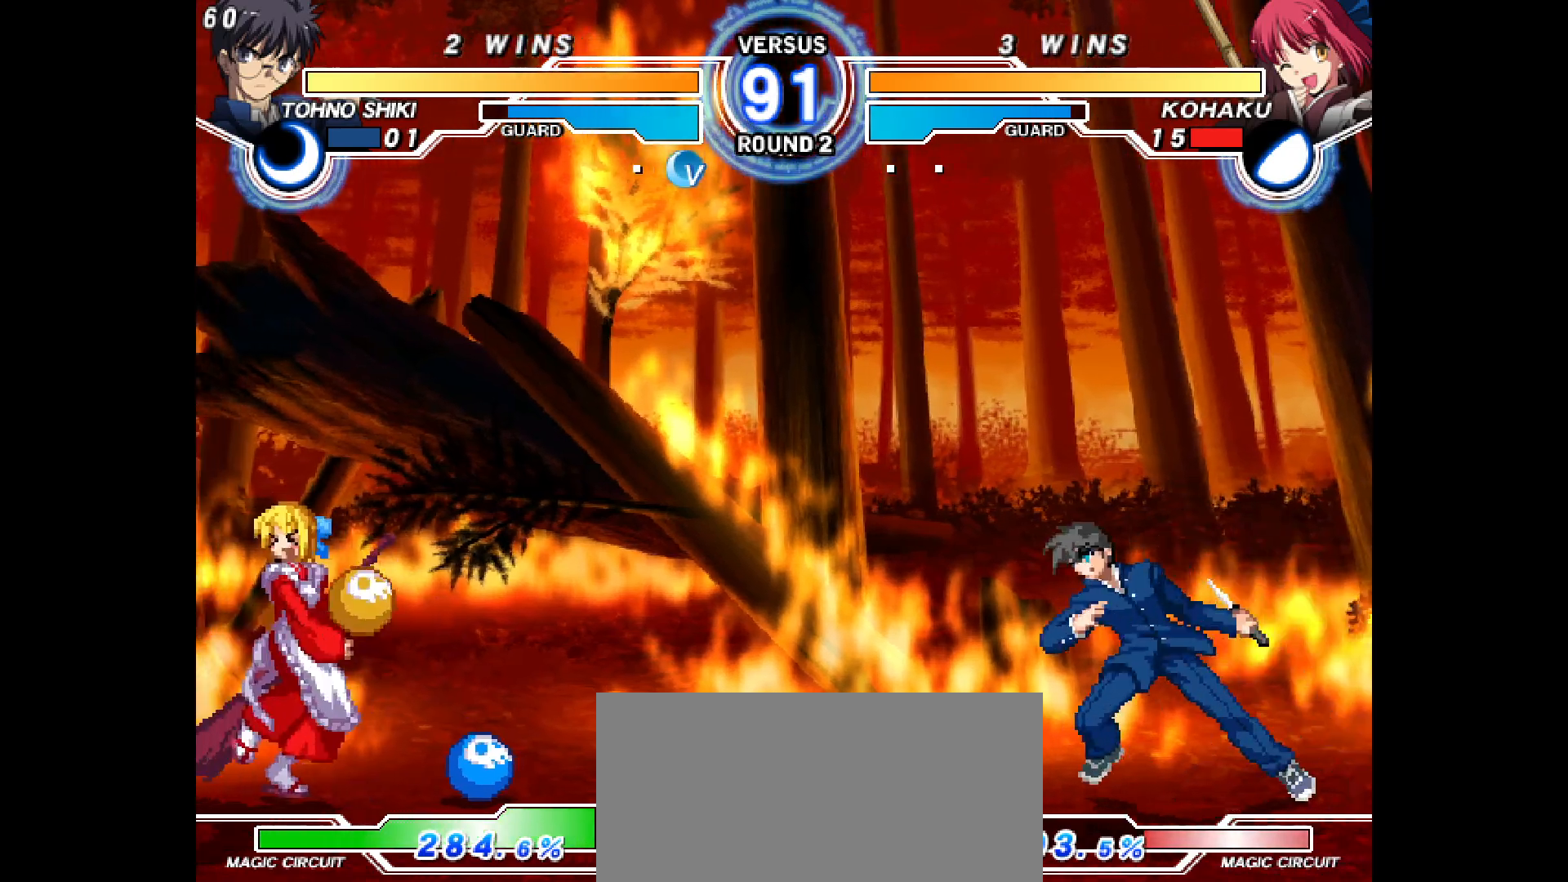
{"buttons": ["DPAD_UP"], "events": [[300, "DPAD_UP", "down"]]}
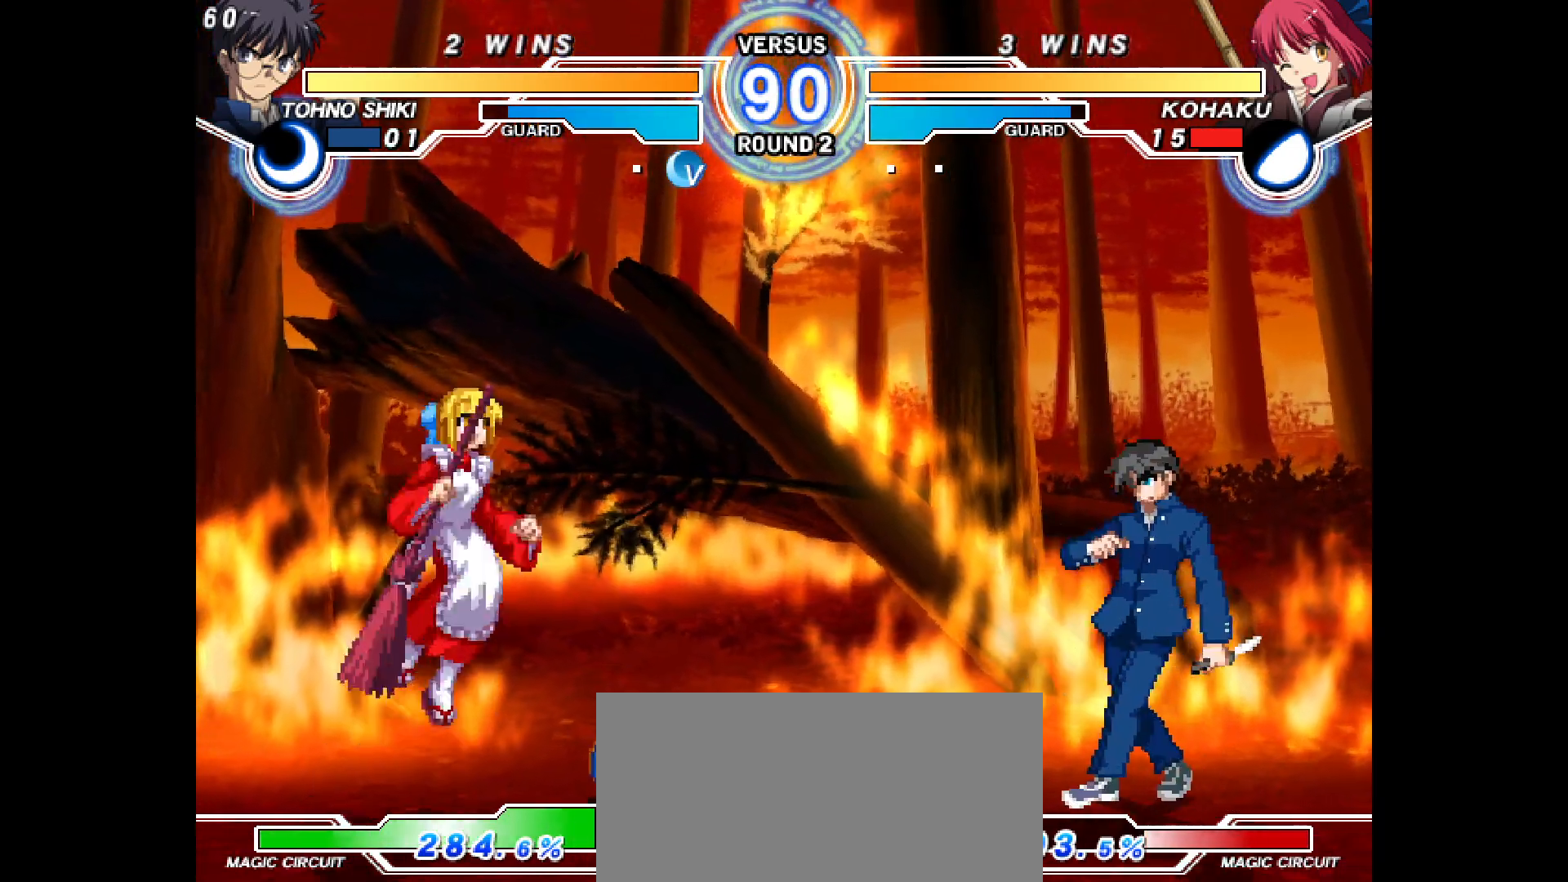
{"buttons": ["DPAD_RIGHT"], "events": [[33, "DPAD_RIGHT", "down"], [50, "DPAD_UP", "up"], [283, "DPAD_RIGHT", "up"], [500, "DPAD_RIGHT", "down"]]}
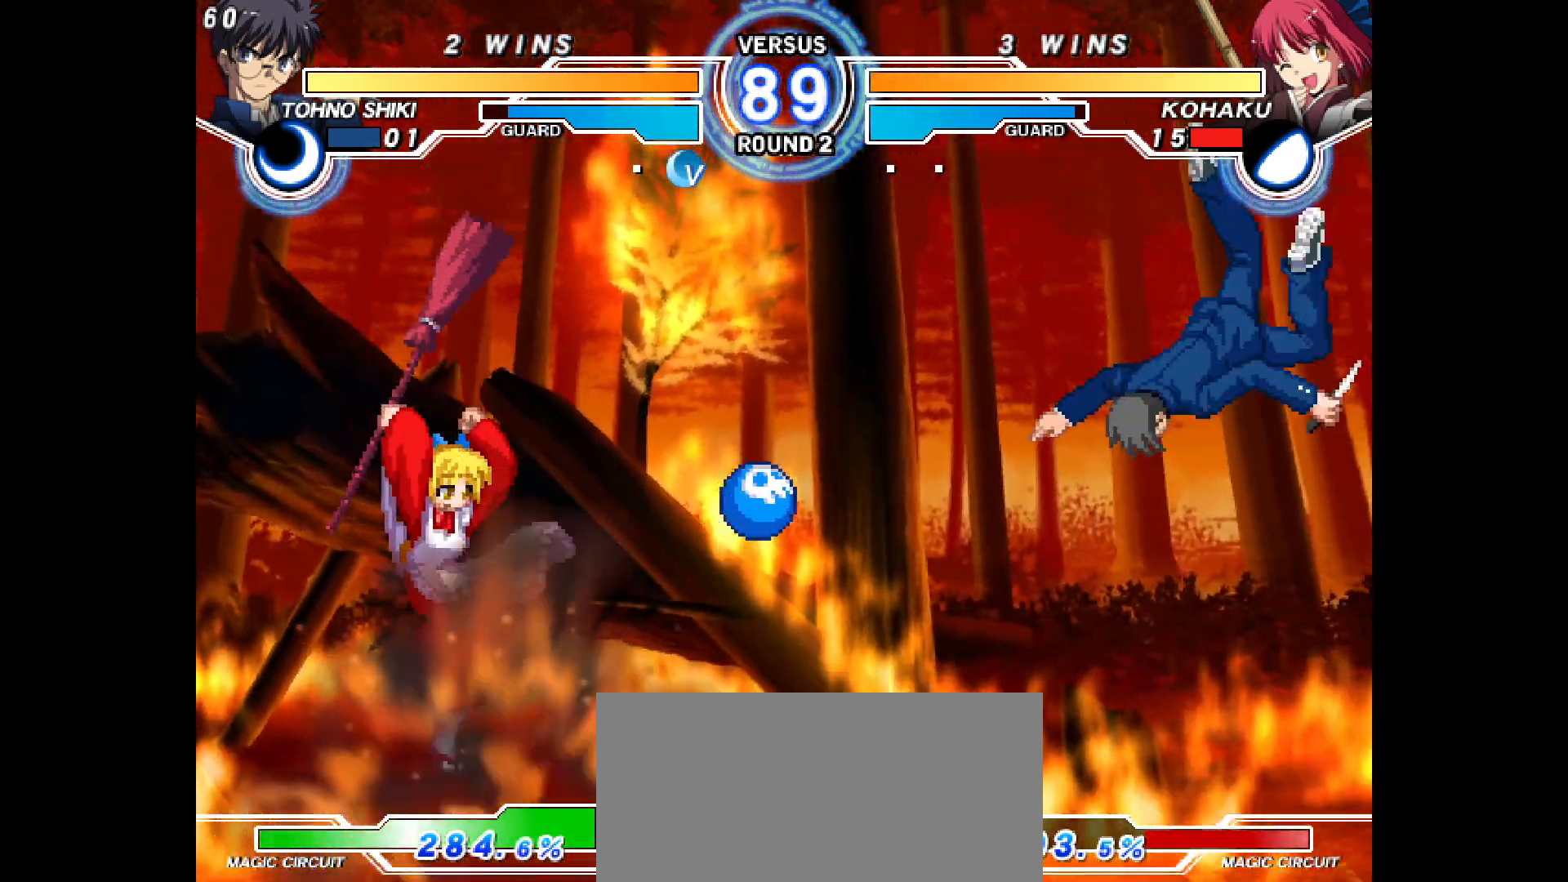
{"buttons": ["CIRCLE", "DPAD_DOWN"], "events": [[17, "SQUARE", "down"], [33, "SQUARE", "up"], [67, "DPAD_RIGHT", "up"], [117, "DPAD_RIGHT", "down"], [317, "DPAD_DOWN", "down"], [333, "CIRCLE", "down"], [333, "DPAD_RIGHT", "up"]]}